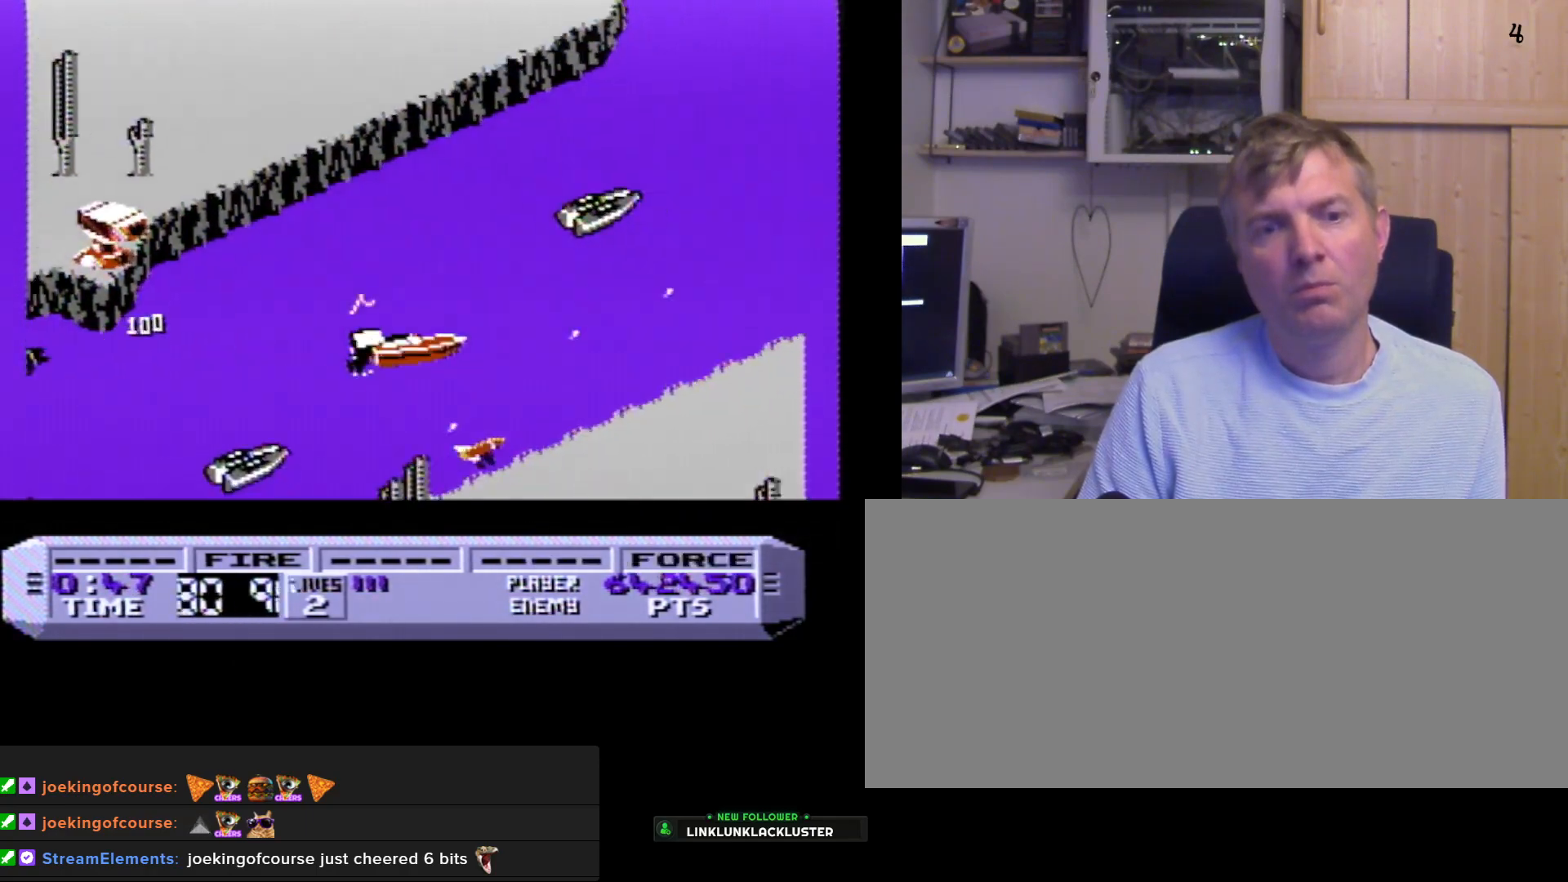
Gameplay with a controller (Nintendo layout); each line is a JSON object with the inputs held at the frame after it. "events" lists button and stick changes between this image and that frame as [ms after this image, input, new state], when the widget could be followed in between. Not read: L3 R3 SELECT.
{"buttons": ["B", "DPAD_LEFT"], "events": [[17, "A", "down"], [83, "A", "up"], [133, "DPAD_LEFT", "up"], [333, "DPAD_LEFT", "down"]]}
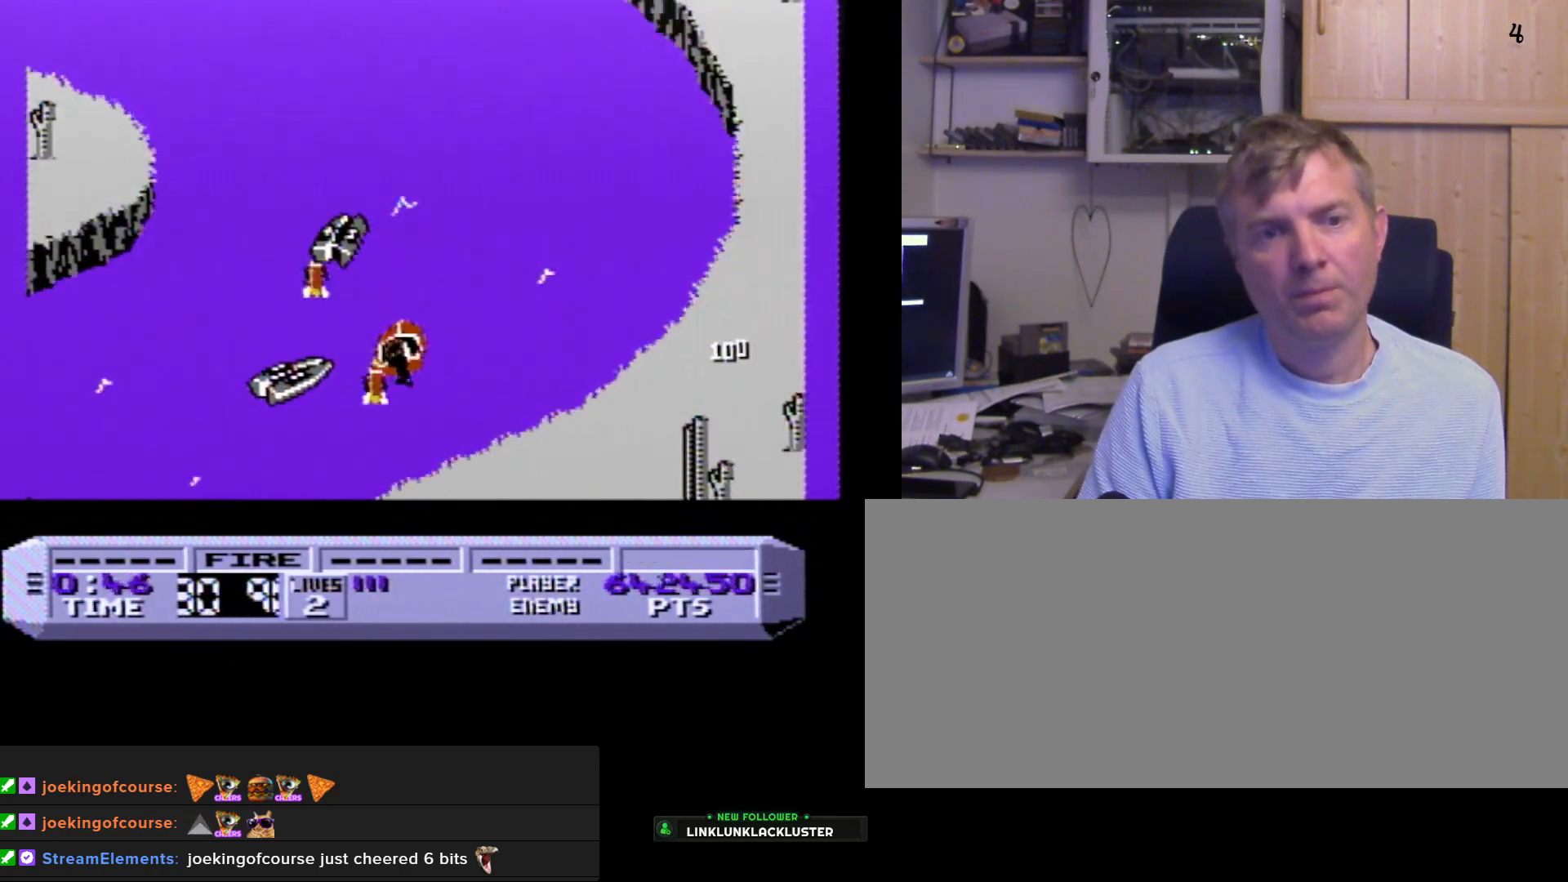
{"buttons": ["B"], "events": [[17, "DPAD_LEFT", "up"], [333, "DPAD_LEFT", "down"], [467, "DPAD_LEFT", "up"]]}
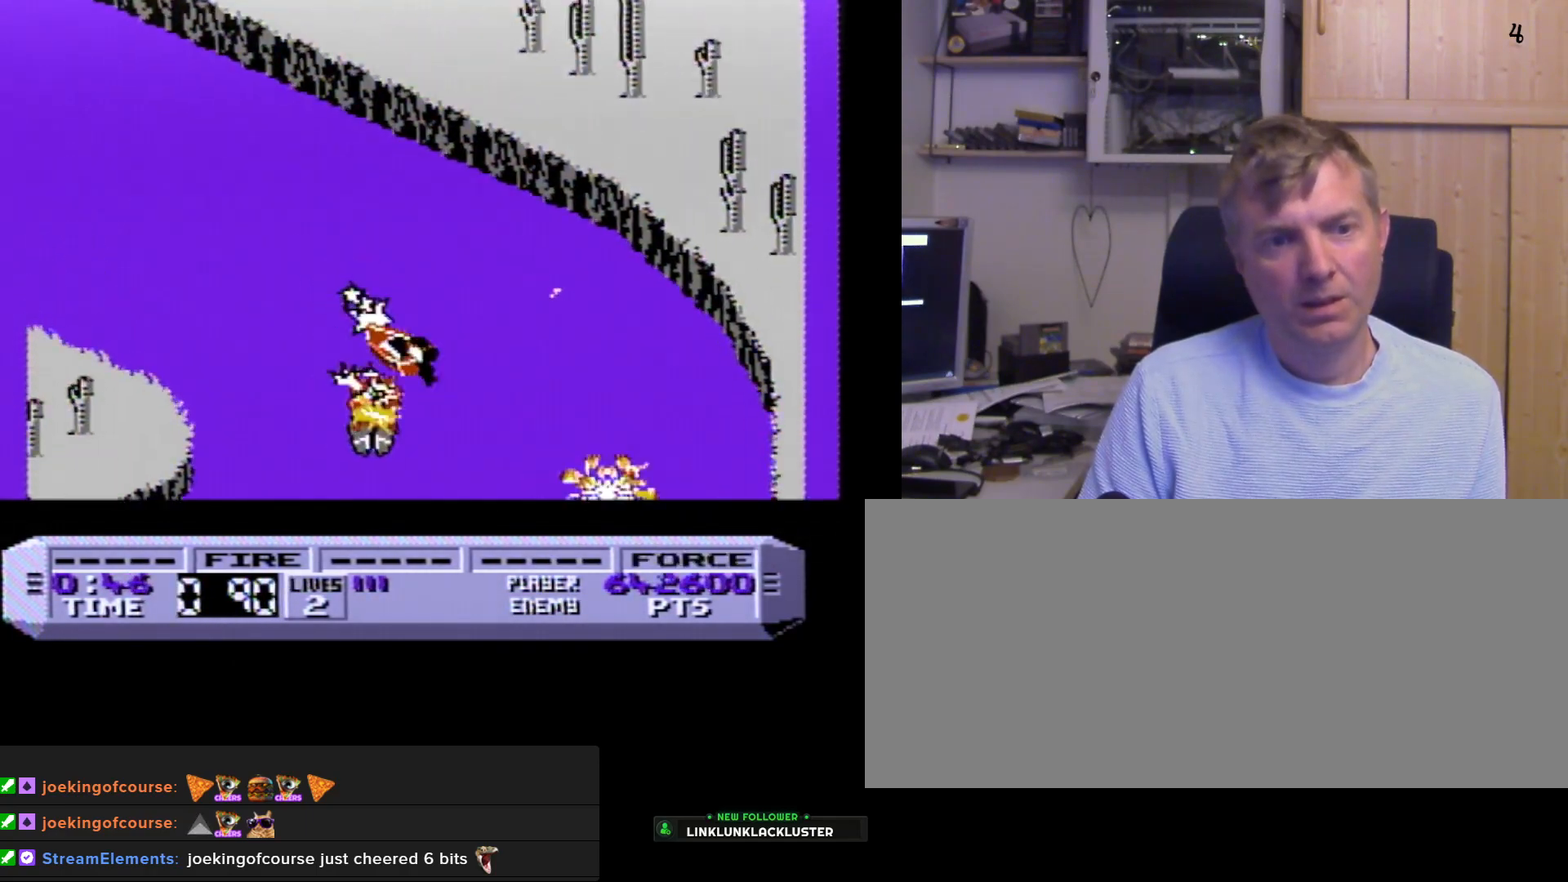
{"buttons": ["B"], "events": []}
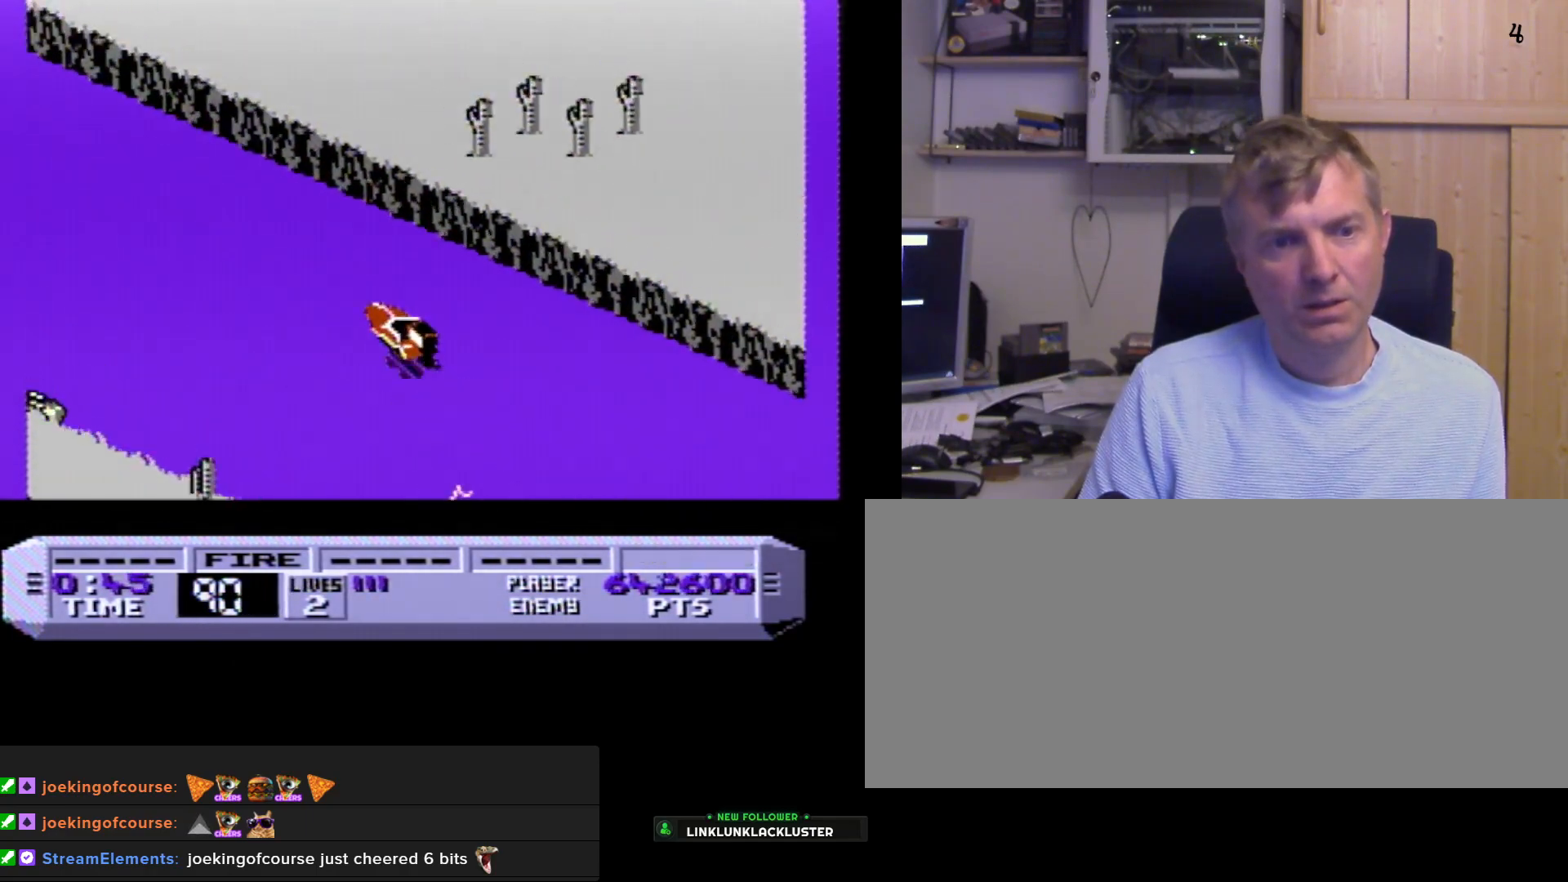
{"buttons": ["B"], "events": [[50, "DPAD_LEFT", "down"], [150, "DPAD_LEFT", "up"], [400, "DPAD_RIGHT", "down"], [483, "DPAD_RIGHT", "up"]]}
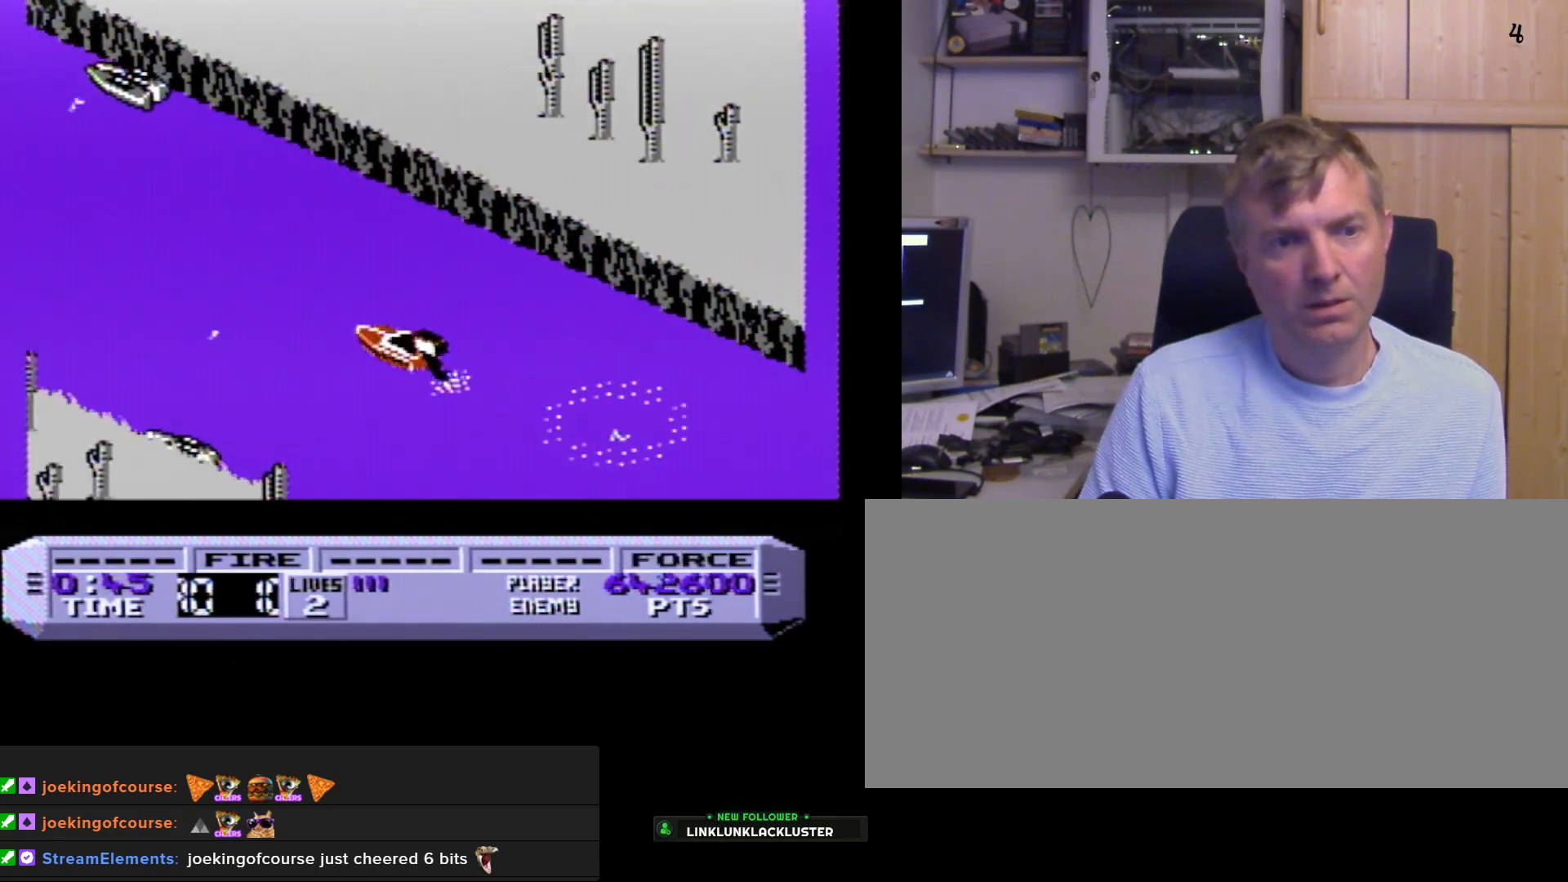
{"buttons": ["B"], "events": []}
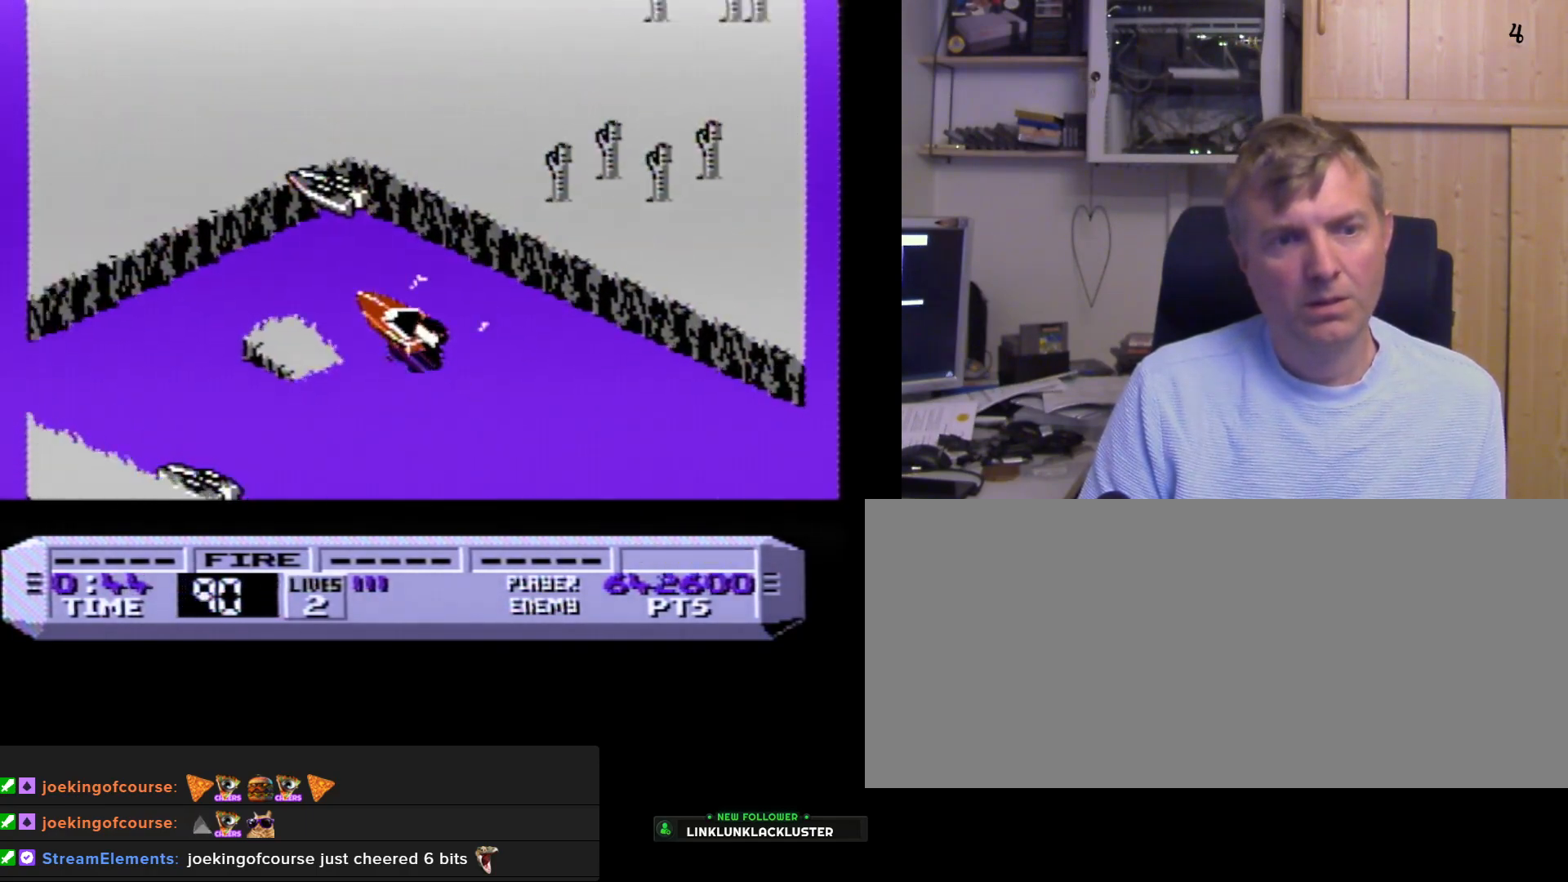
{"buttons": ["B"], "events": [[150, "B", "up"], [333, "B", "down"]]}
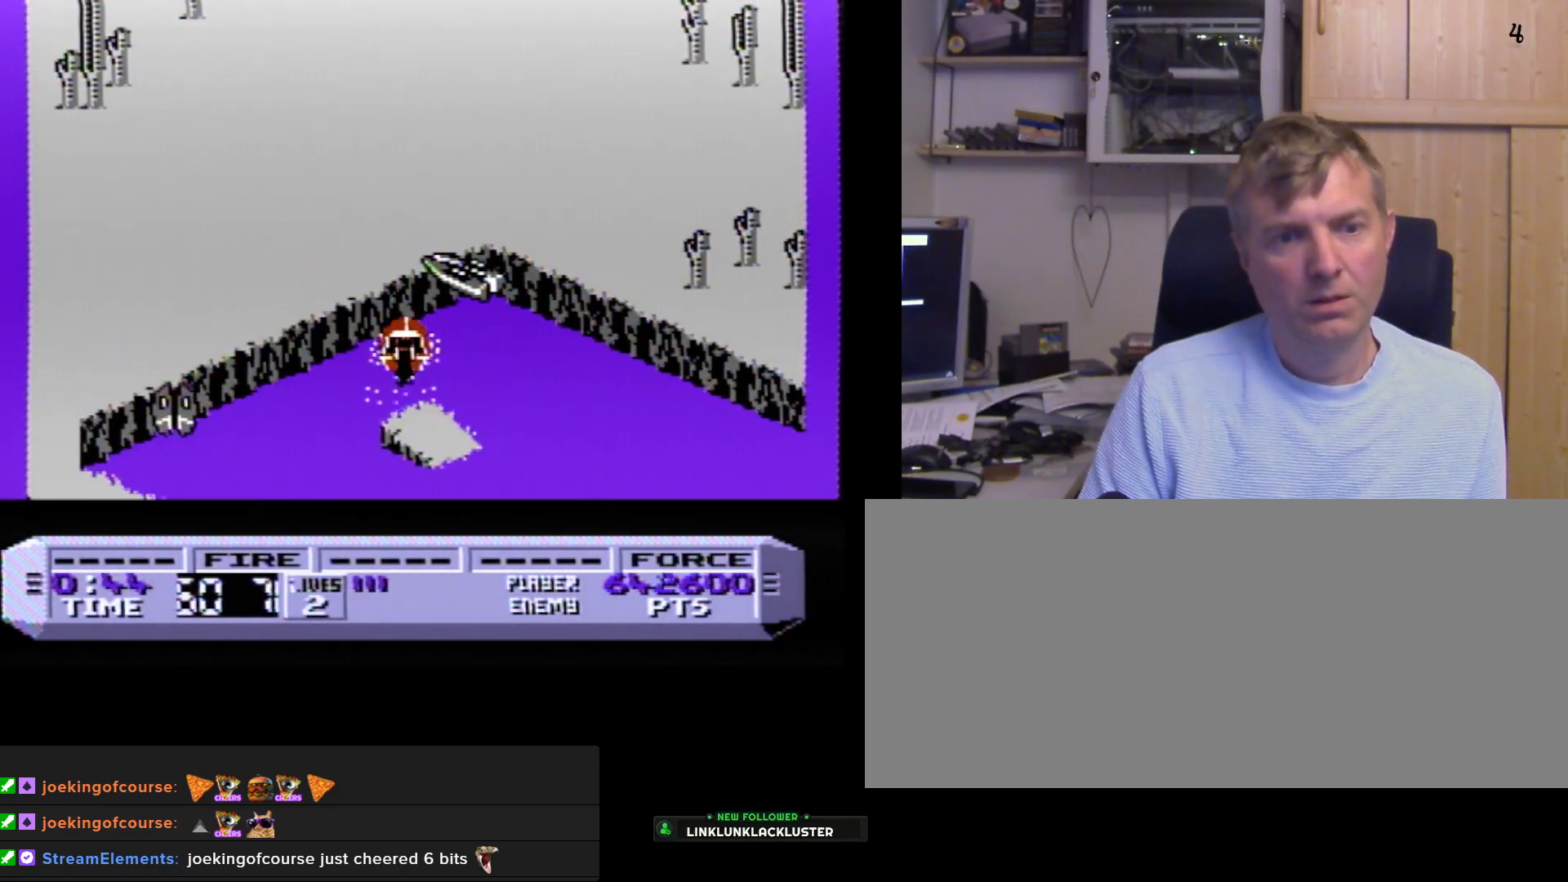
{"buttons": ["B", "DPAD_RIGHT"], "events": [[217, "B", "up"], [333, "DPAD_RIGHT", "down"], [400, "B", "down"]]}
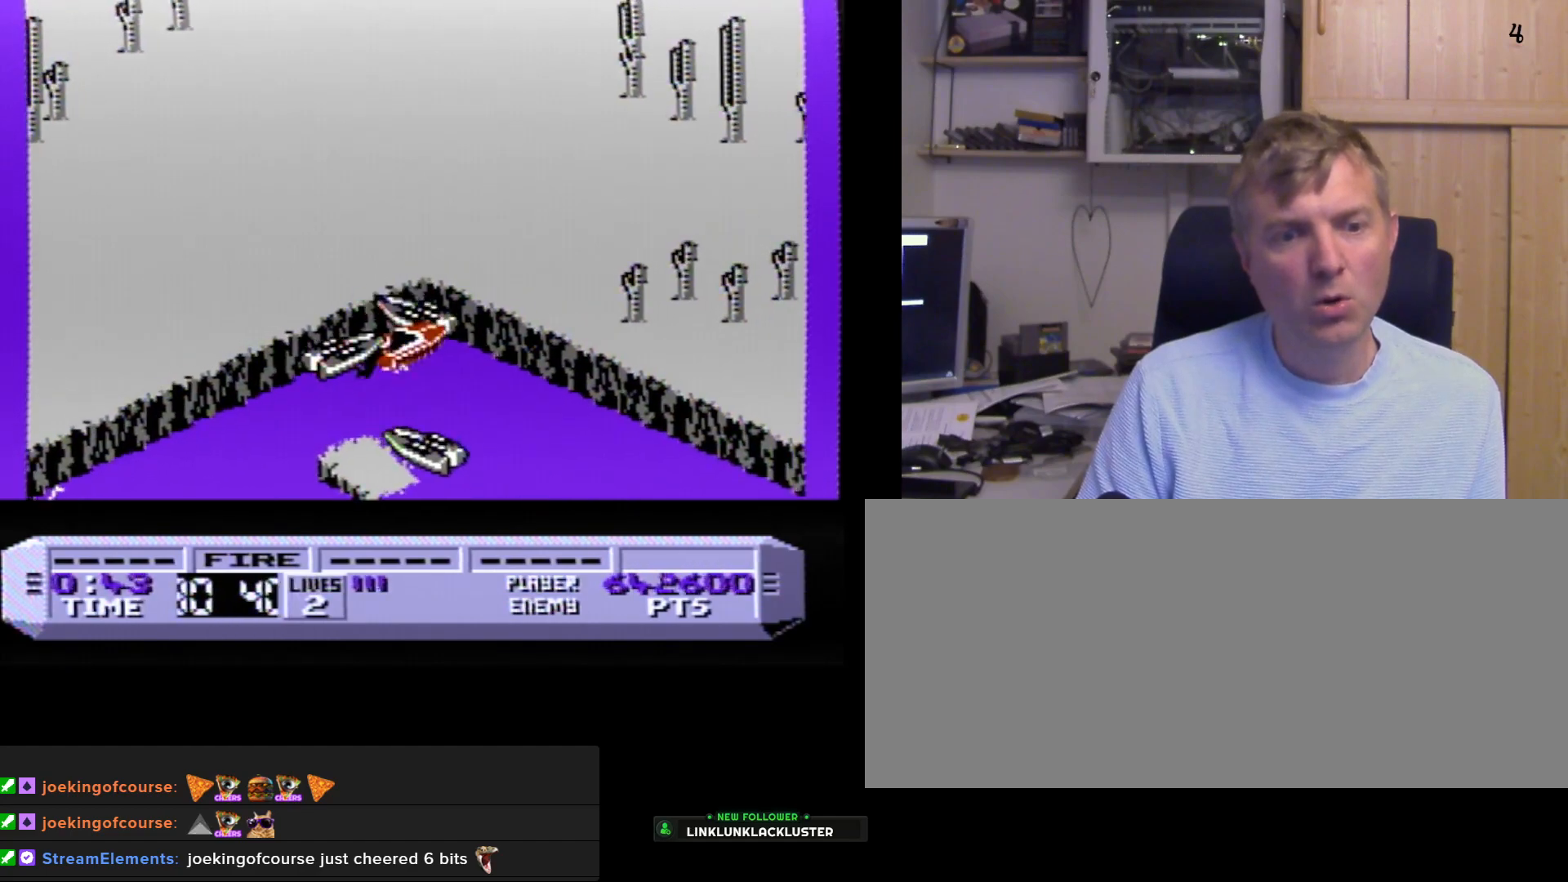
{"buttons": ["B"], "events": [[450, "DPAD_RIGHT", "up"]]}
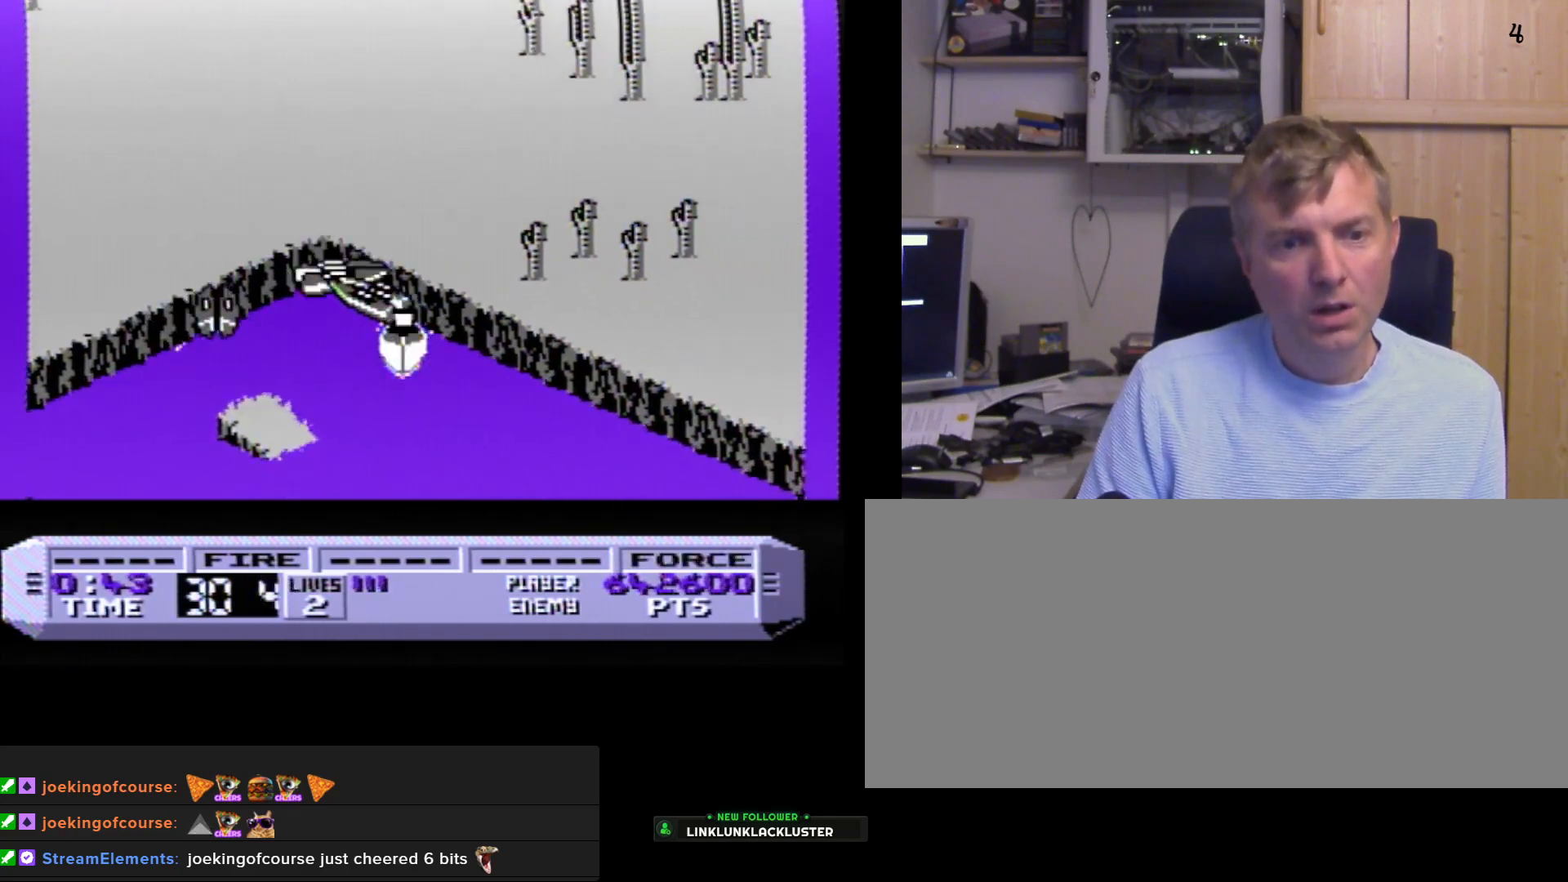
{"buttons": ["B", "DPAD_LEFT"], "events": [[367, "DPAD_LEFT", "down"]]}
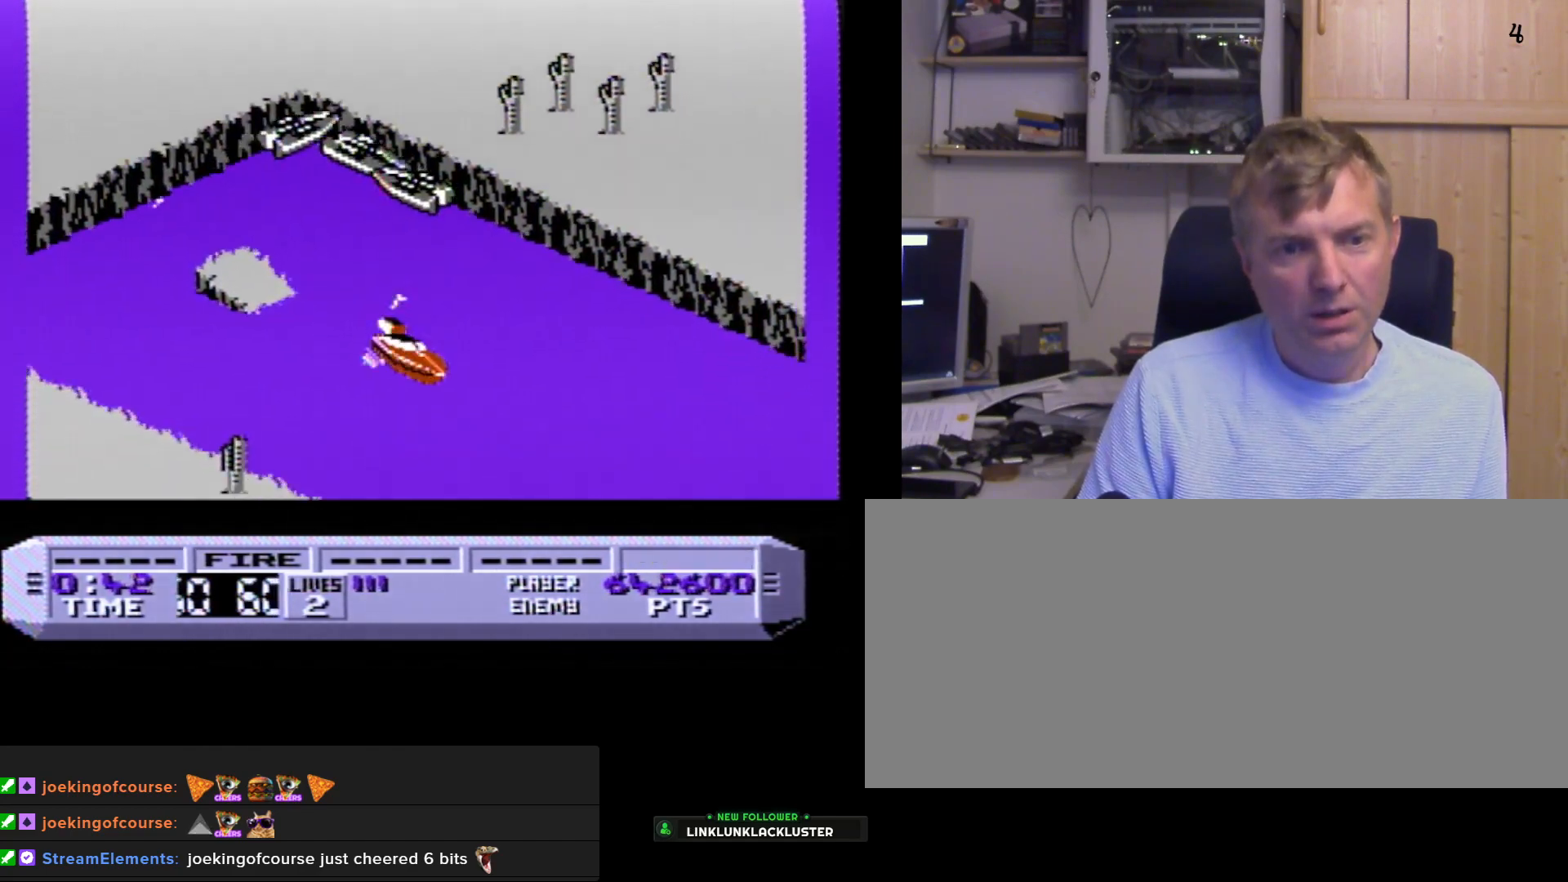
{"buttons": ["B"], "events": [[33, "DPAD_LEFT", "up"]]}
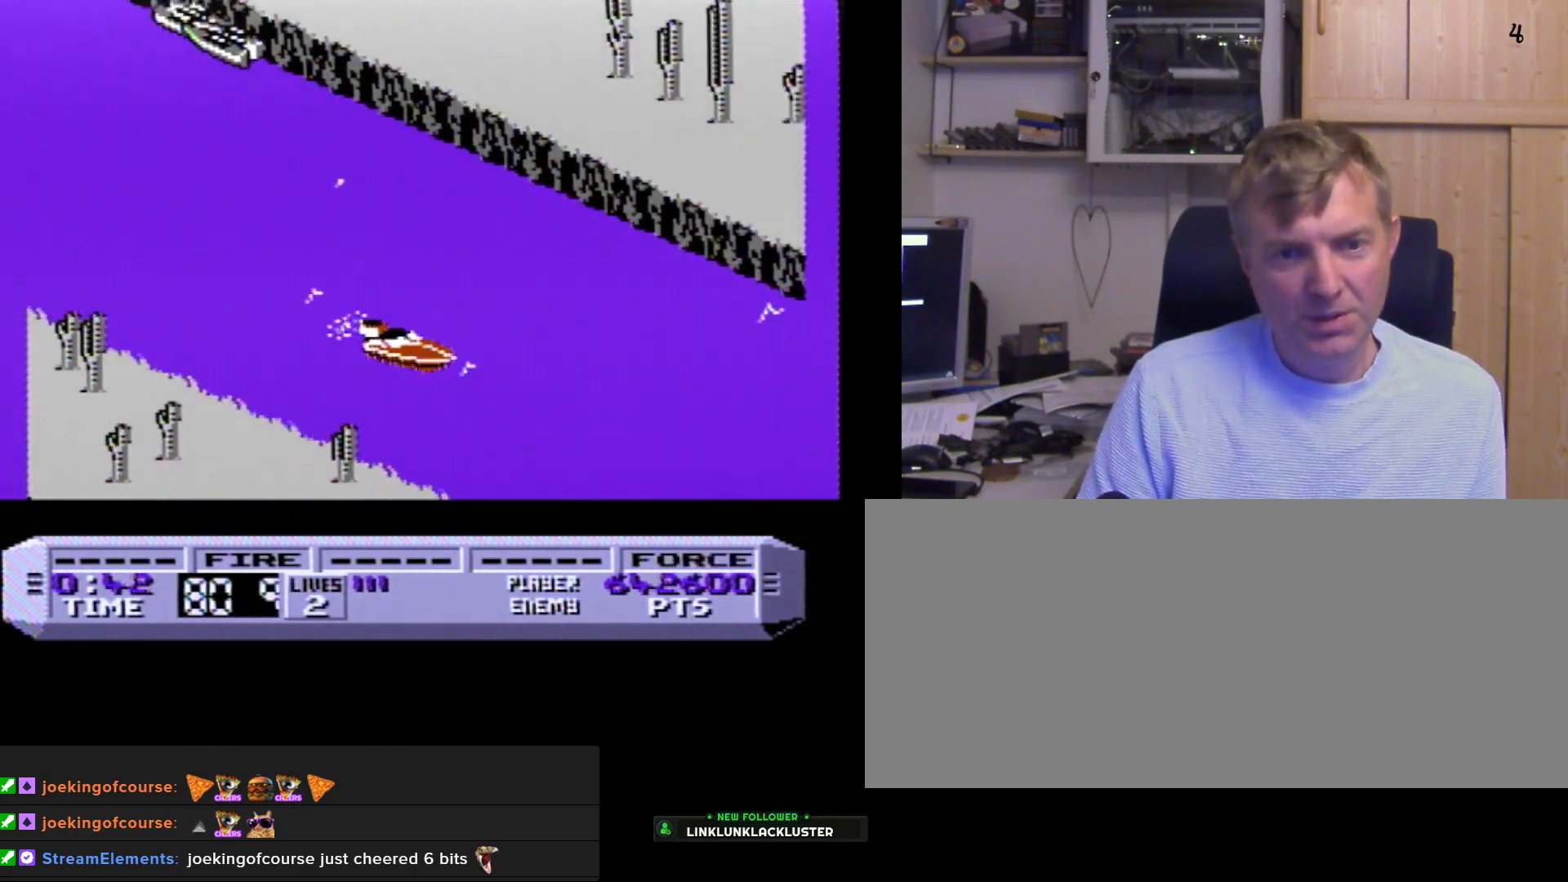
{"buttons": ["B", "DPAD_LEFT"], "events": [[350, "DPAD_LEFT", "down"]]}
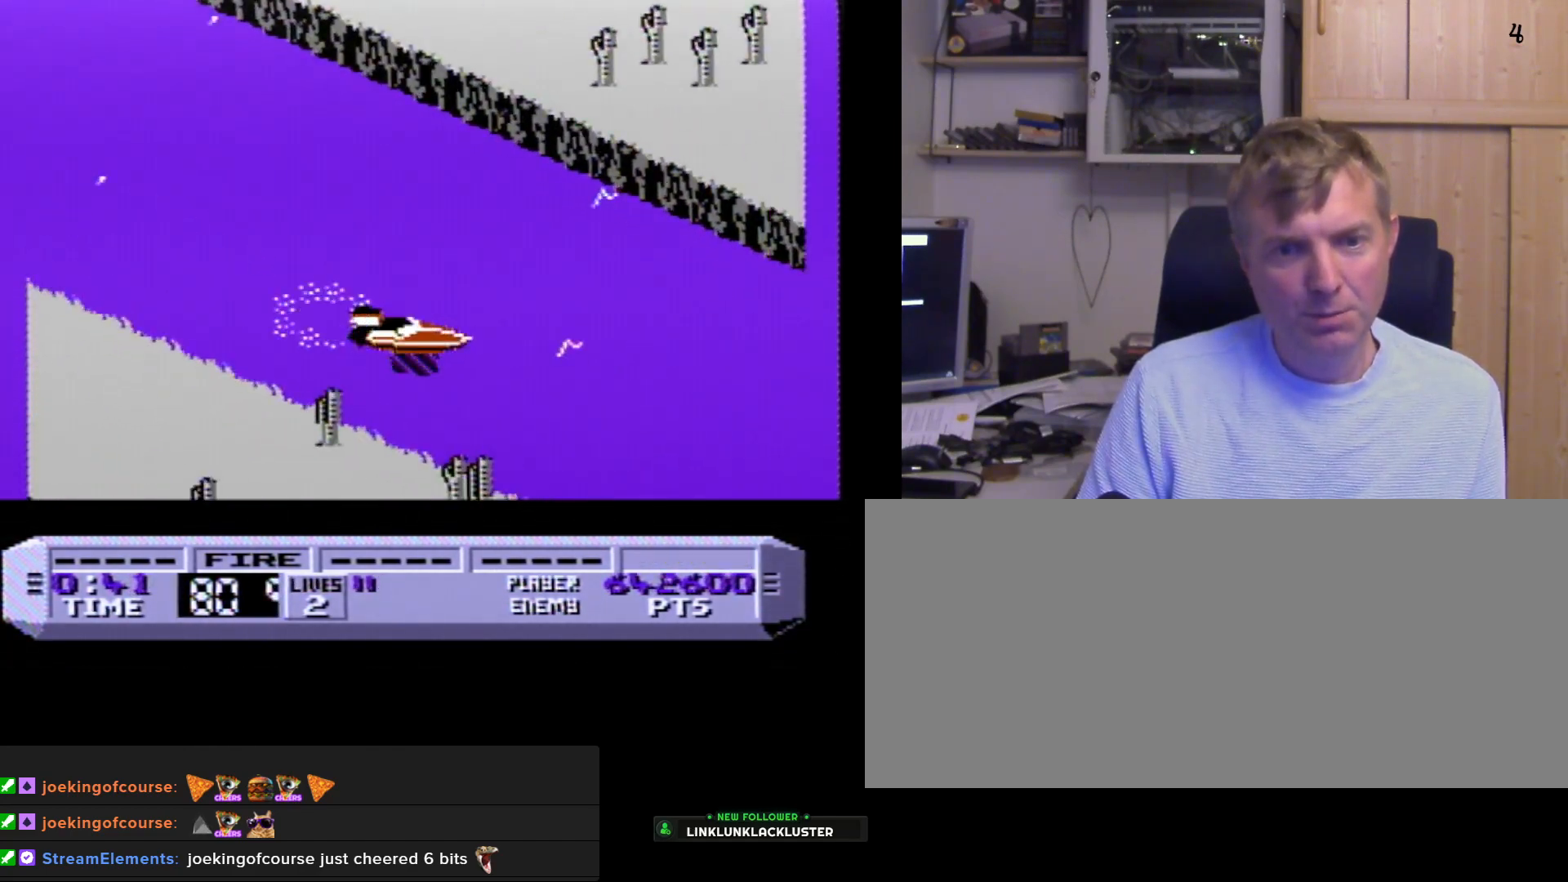
{"buttons": ["B", "DPAD_LEFT"], "events": [[83, "B", "up"], [400, "B", "down"]]}
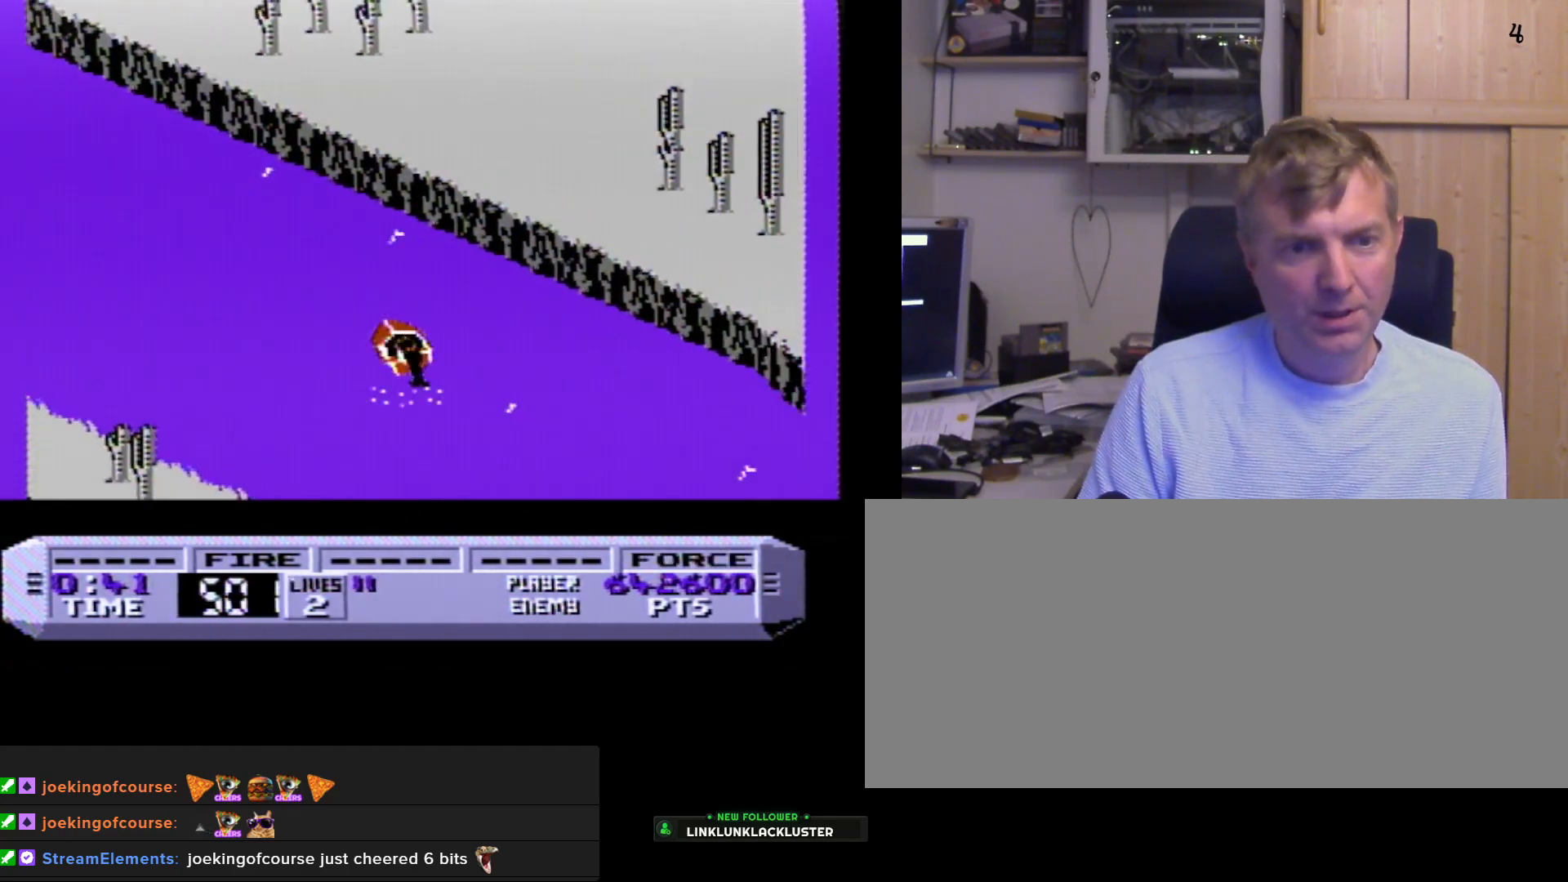
{"buttons": ["B"], "events": [[167, "DPAD_LEFT", "up"]]}
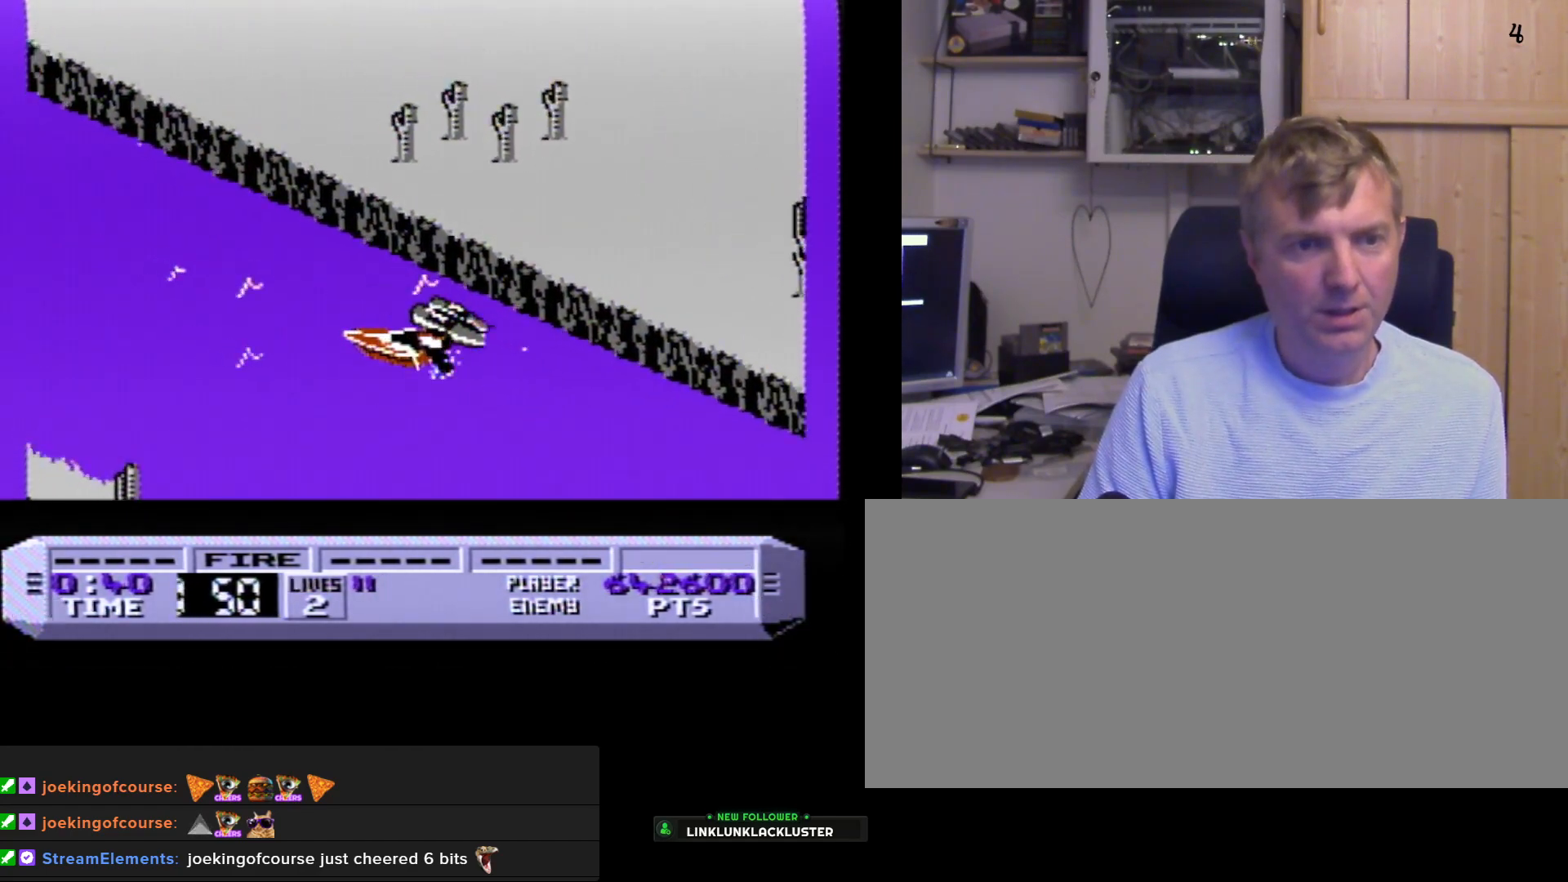
{"buttons": ["B"], "events": []}
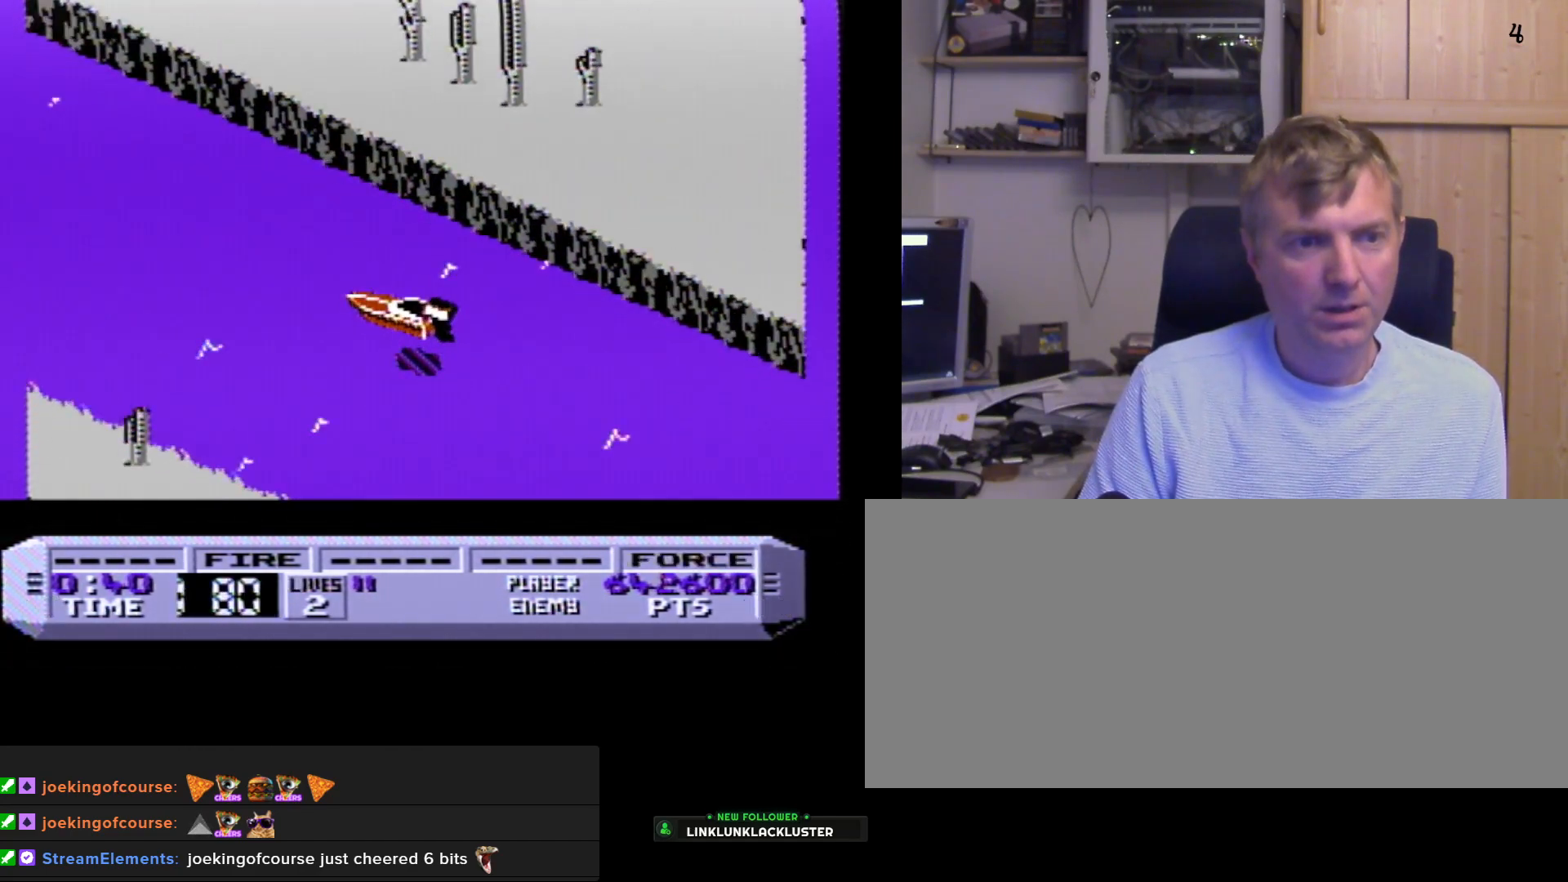
{"buttons": ["B"], "events": [[217, "DPAD_RIGHT", "down"], [283, "DPAD_RIGHT", "up"]]}
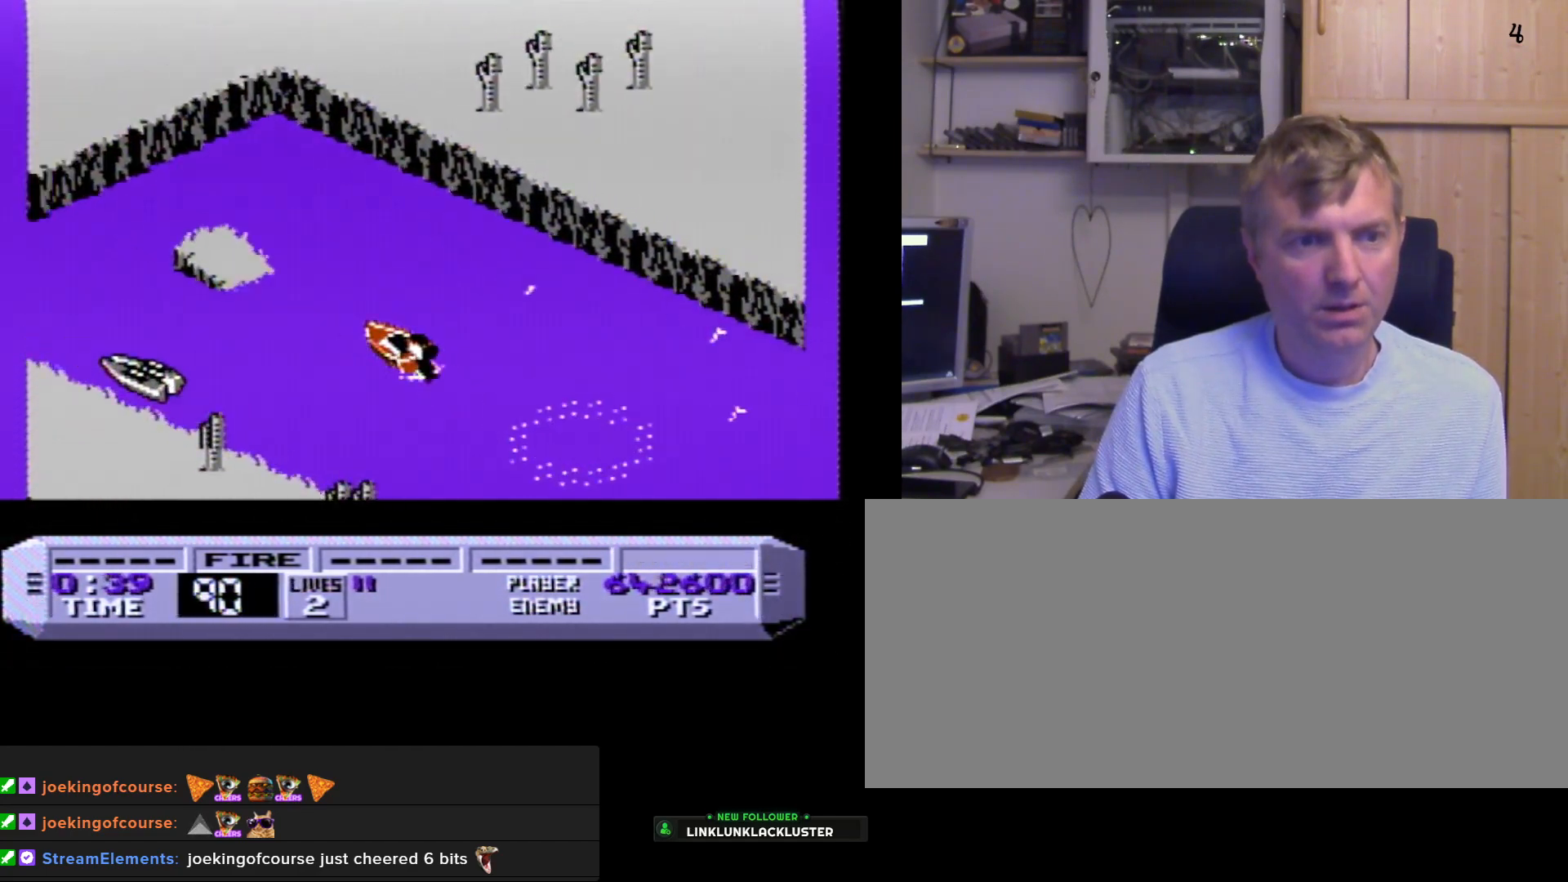
{"buttons": ["B"], "events": [[317, "B", "up"], [450, "B", "down"]]}
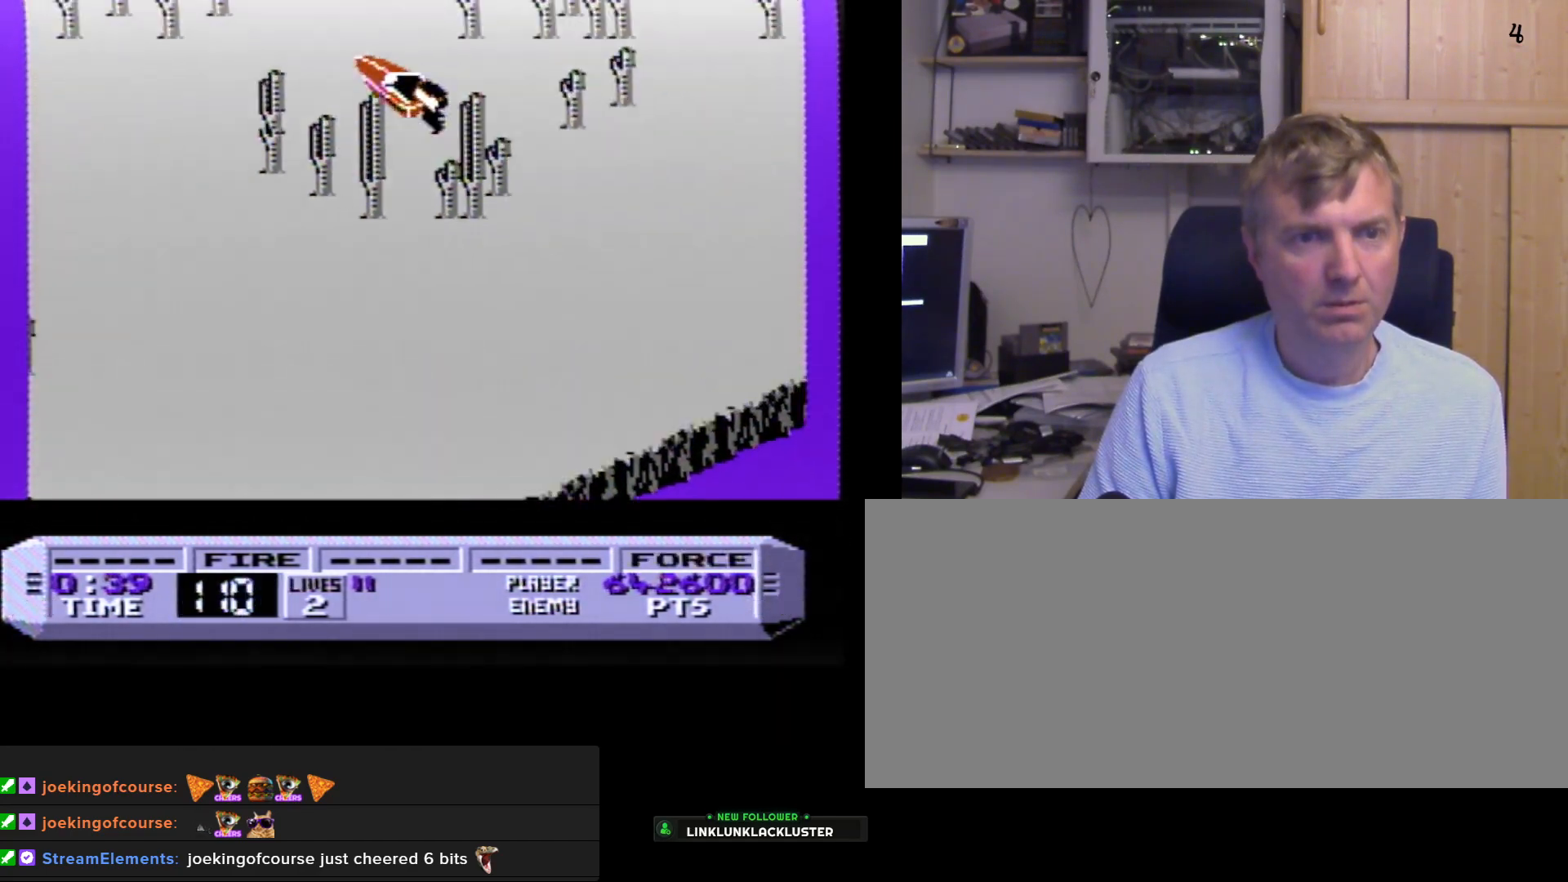
{"buttons": [], "events": [[433, "B", "up"]]}
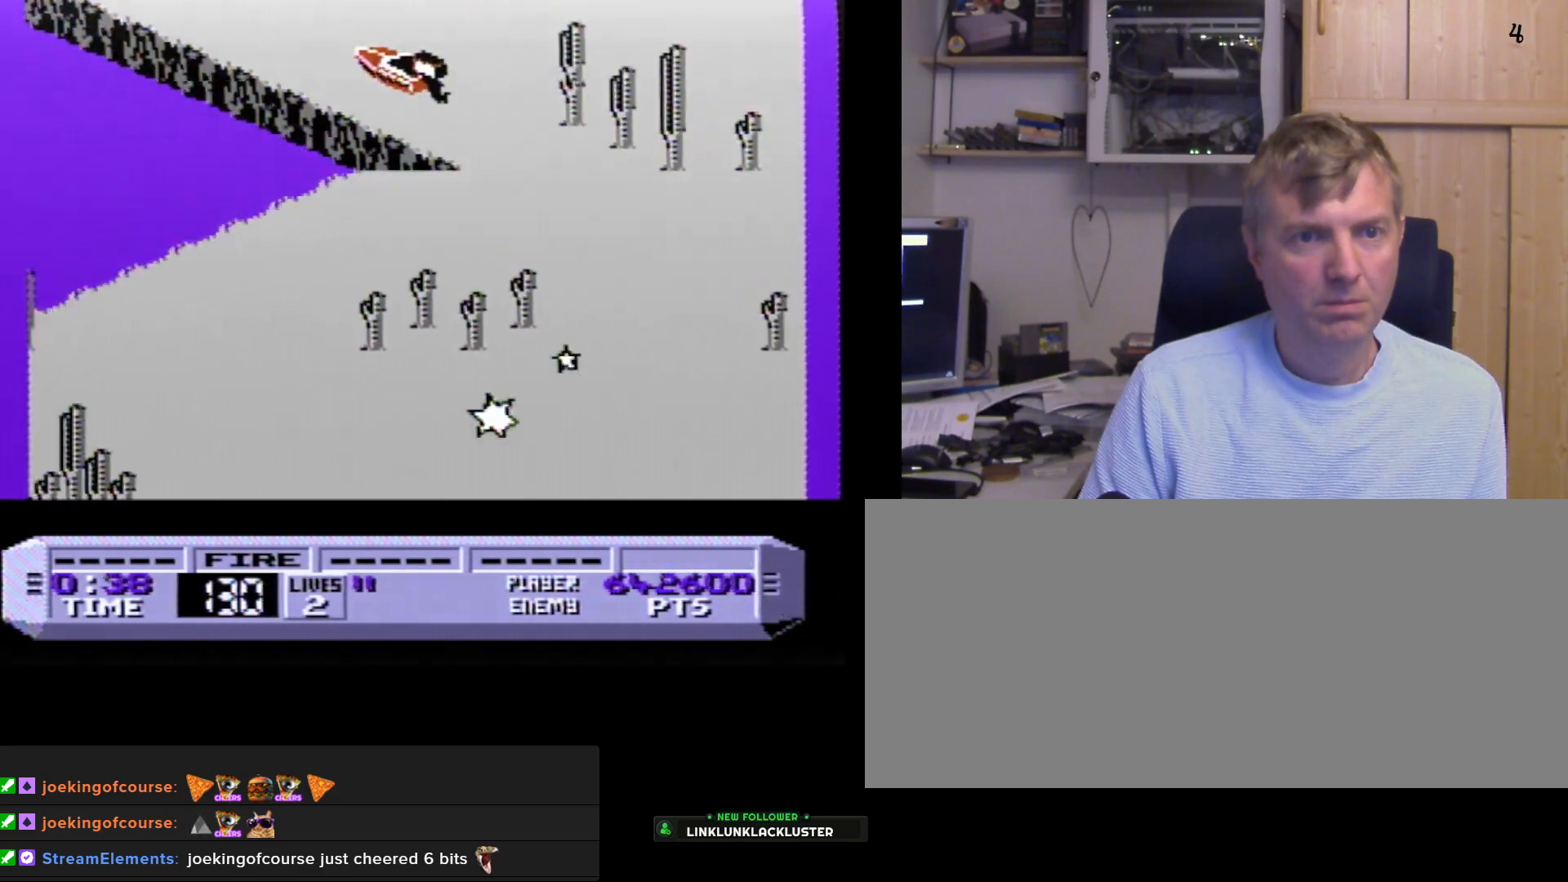
{"buttons": ["B"], "events": [[67, "B", "down"]]}
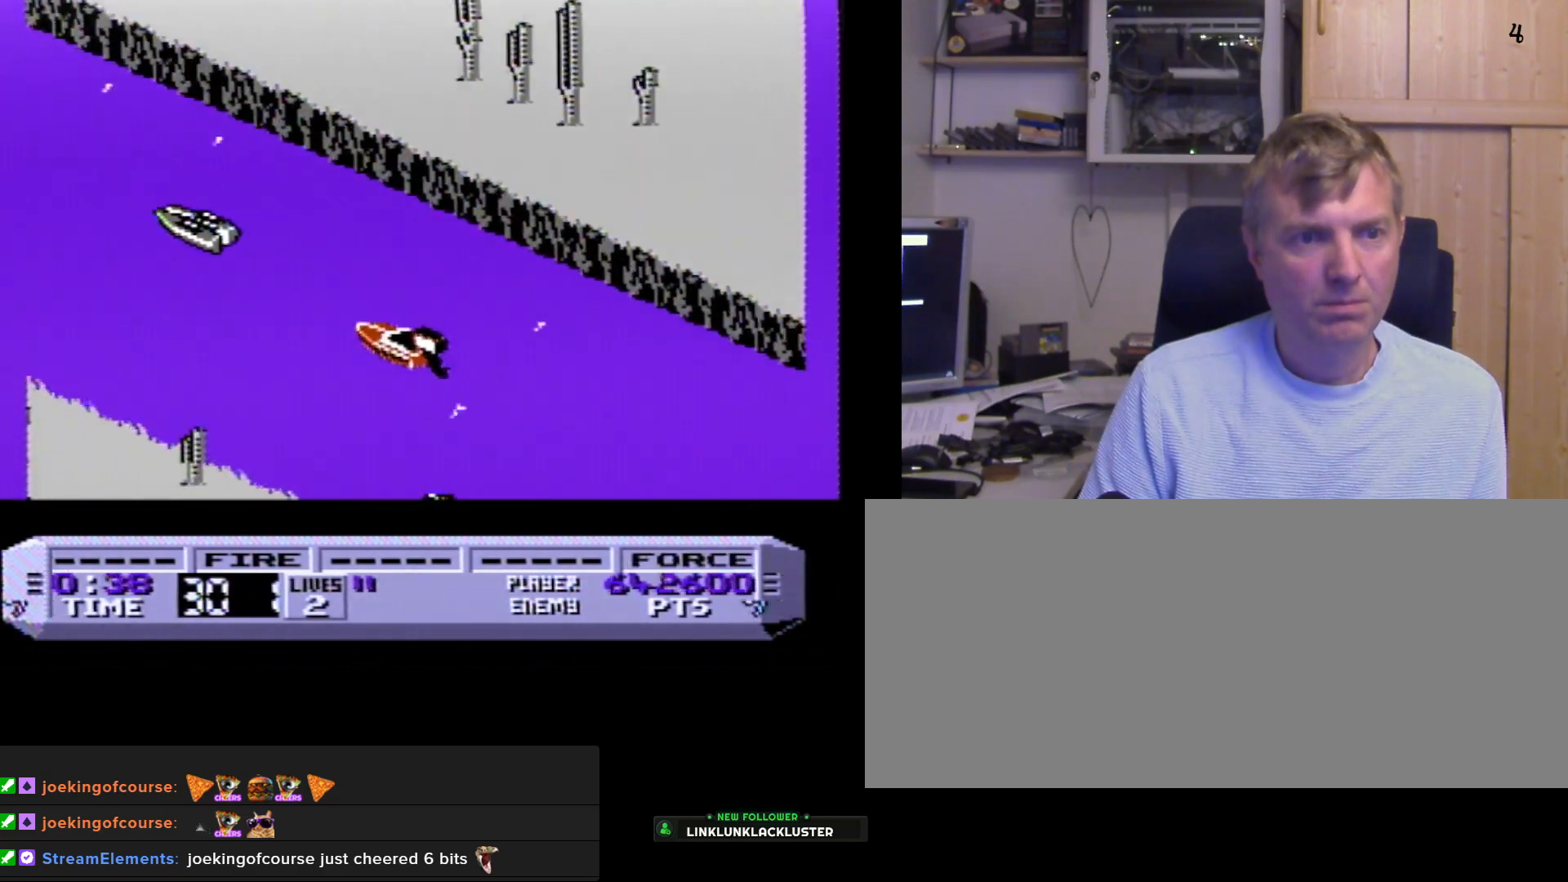
{"buttons": ["B"], "events": []}
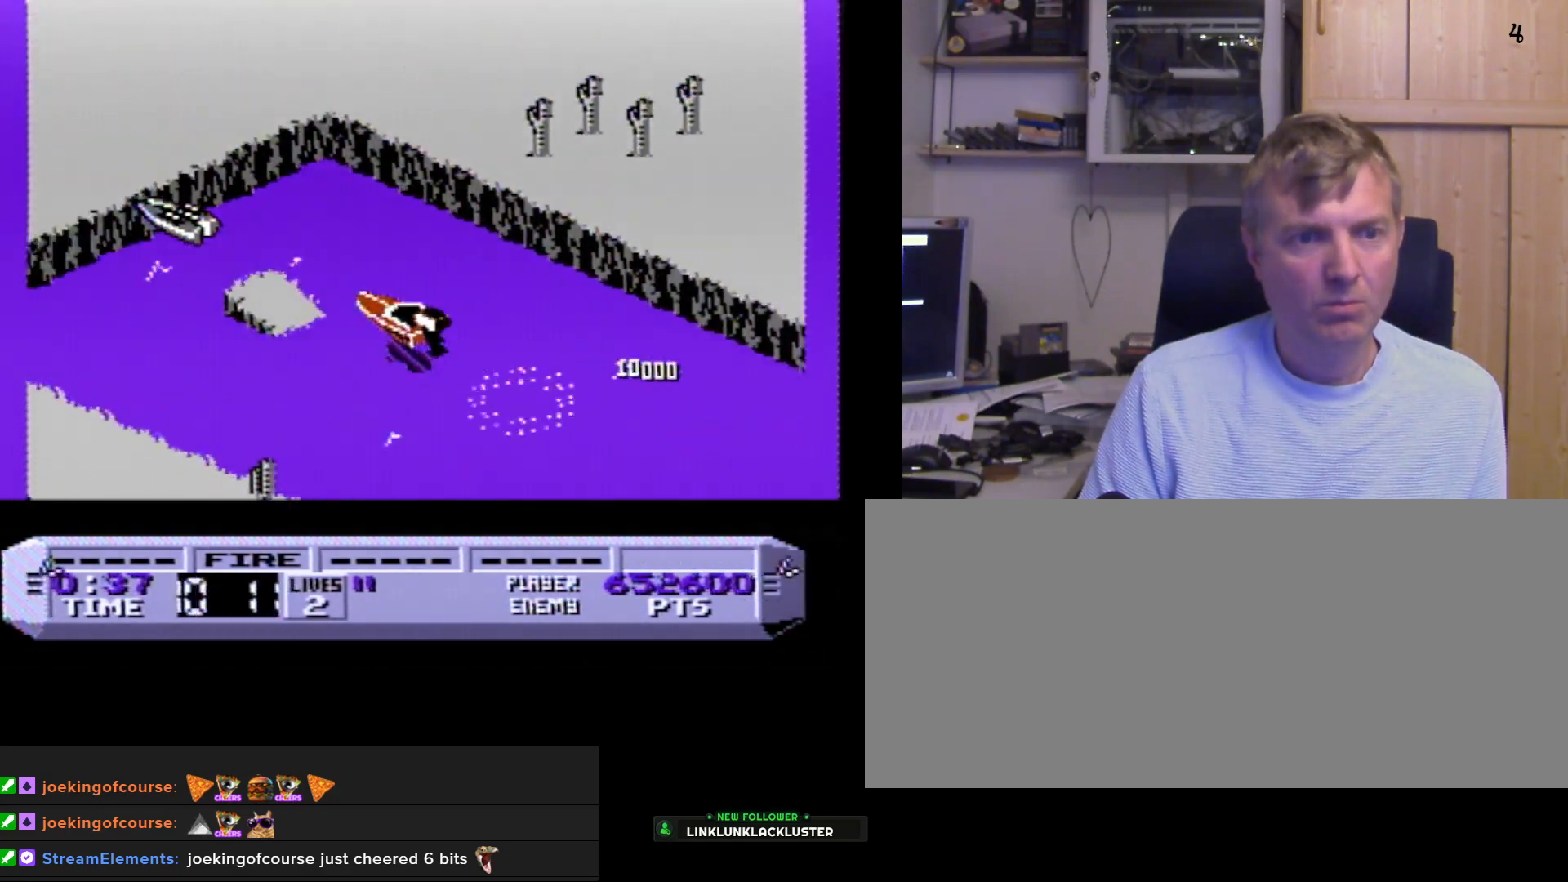
{"buttons": ["B"], "events": [[333, "B", "up"], [433, "B", "down"]]}
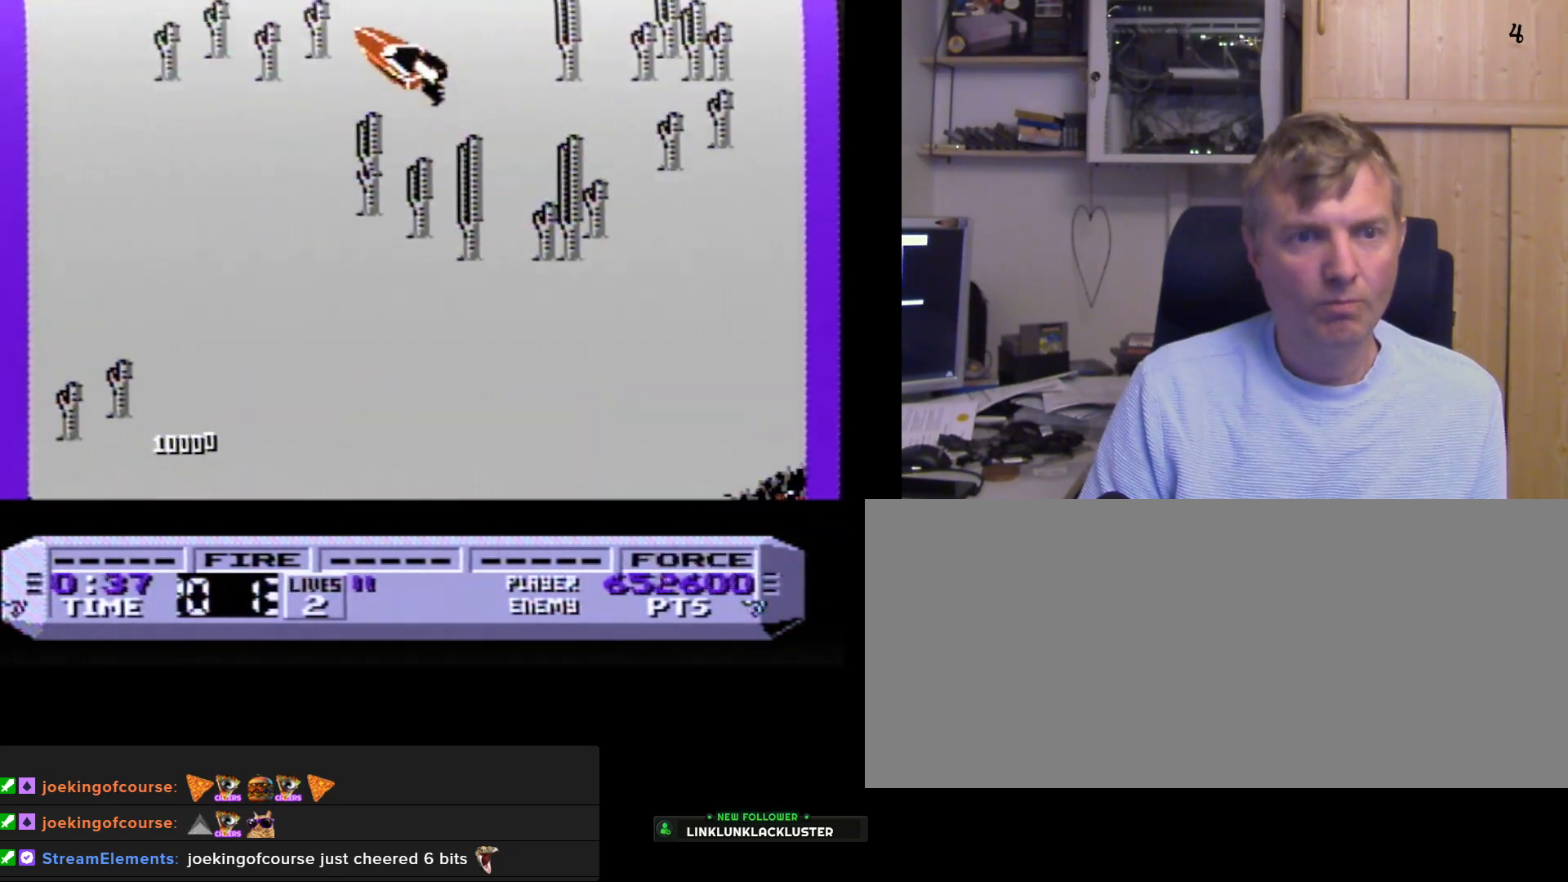
{"buttons": ["B"], "events": [[383, "B", "up"], [433, "B", "down"]]}
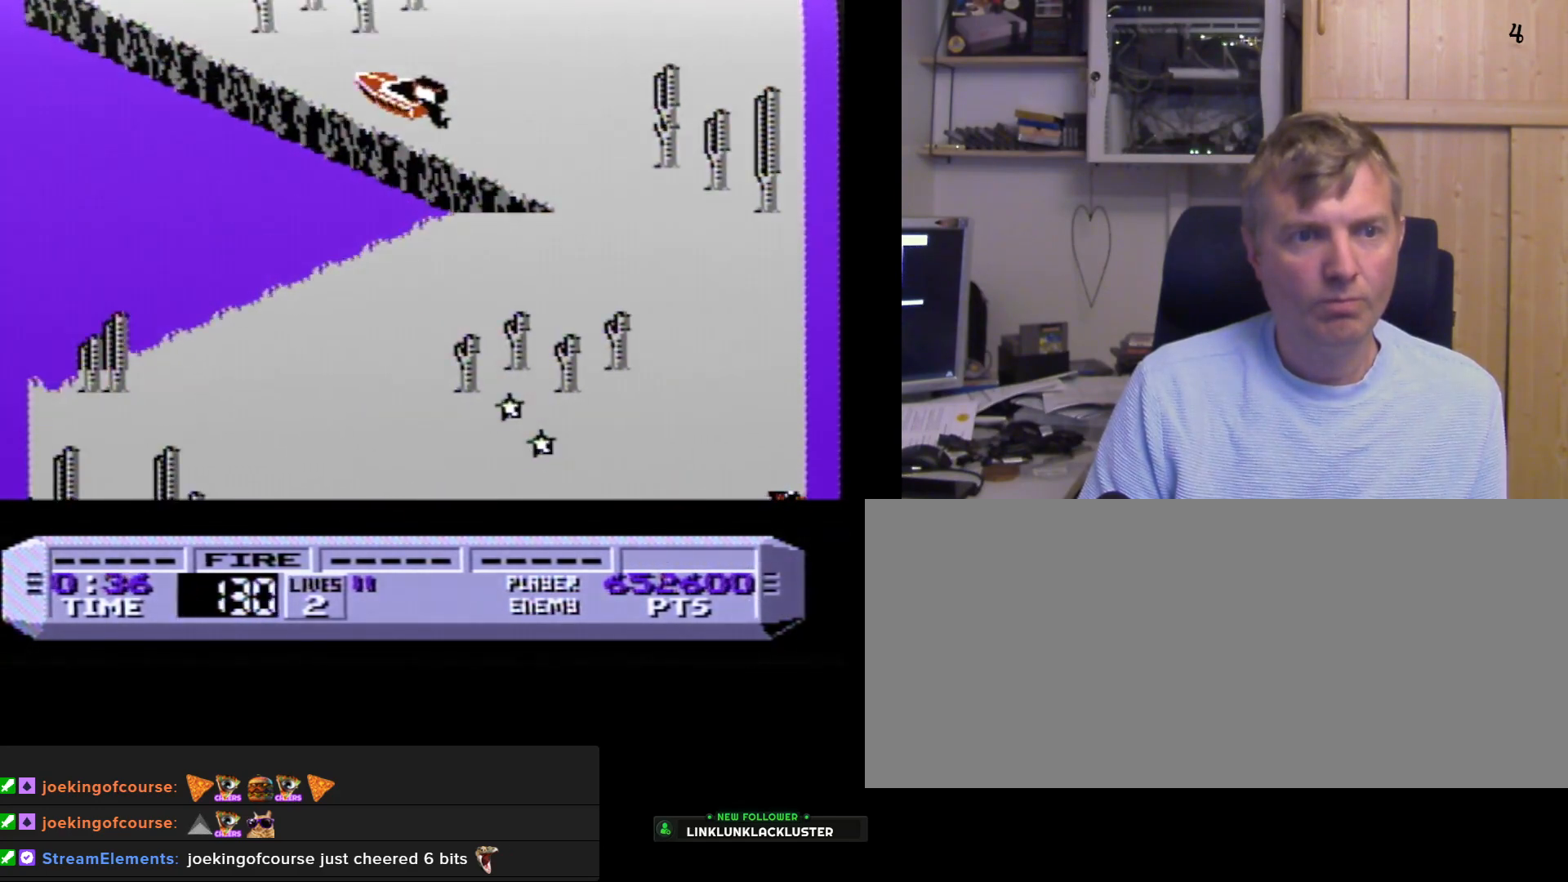
{"buttons": ["B", "DPAD_RIGHT"], "events": [[483, "DPAD_RIGHT", "down"]]}
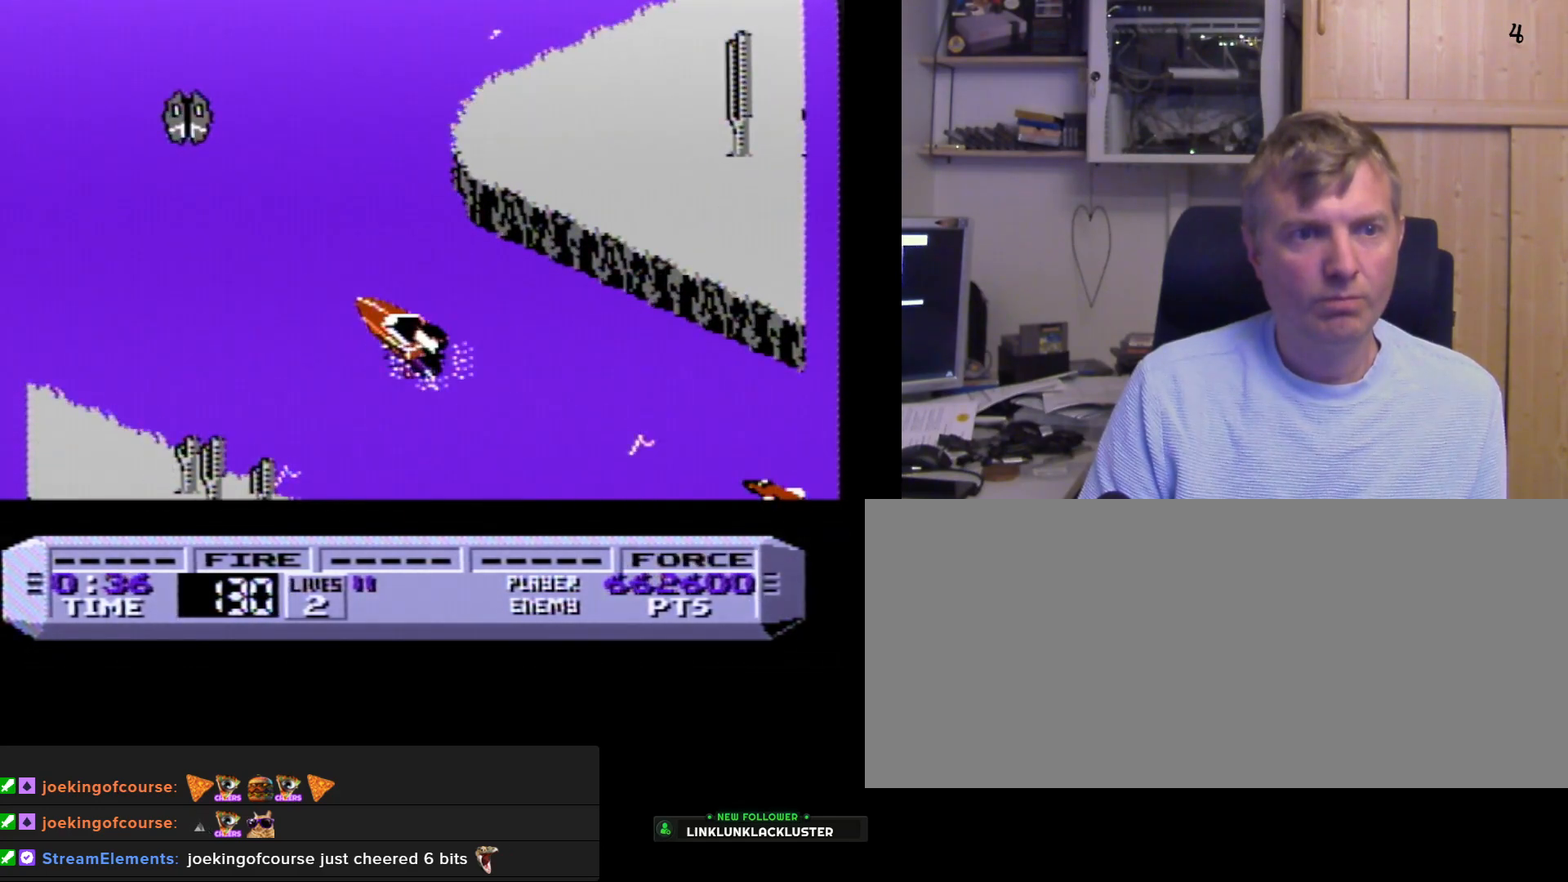
{"buttons": ["B", "DPAD_RIGHT"], "events": []}
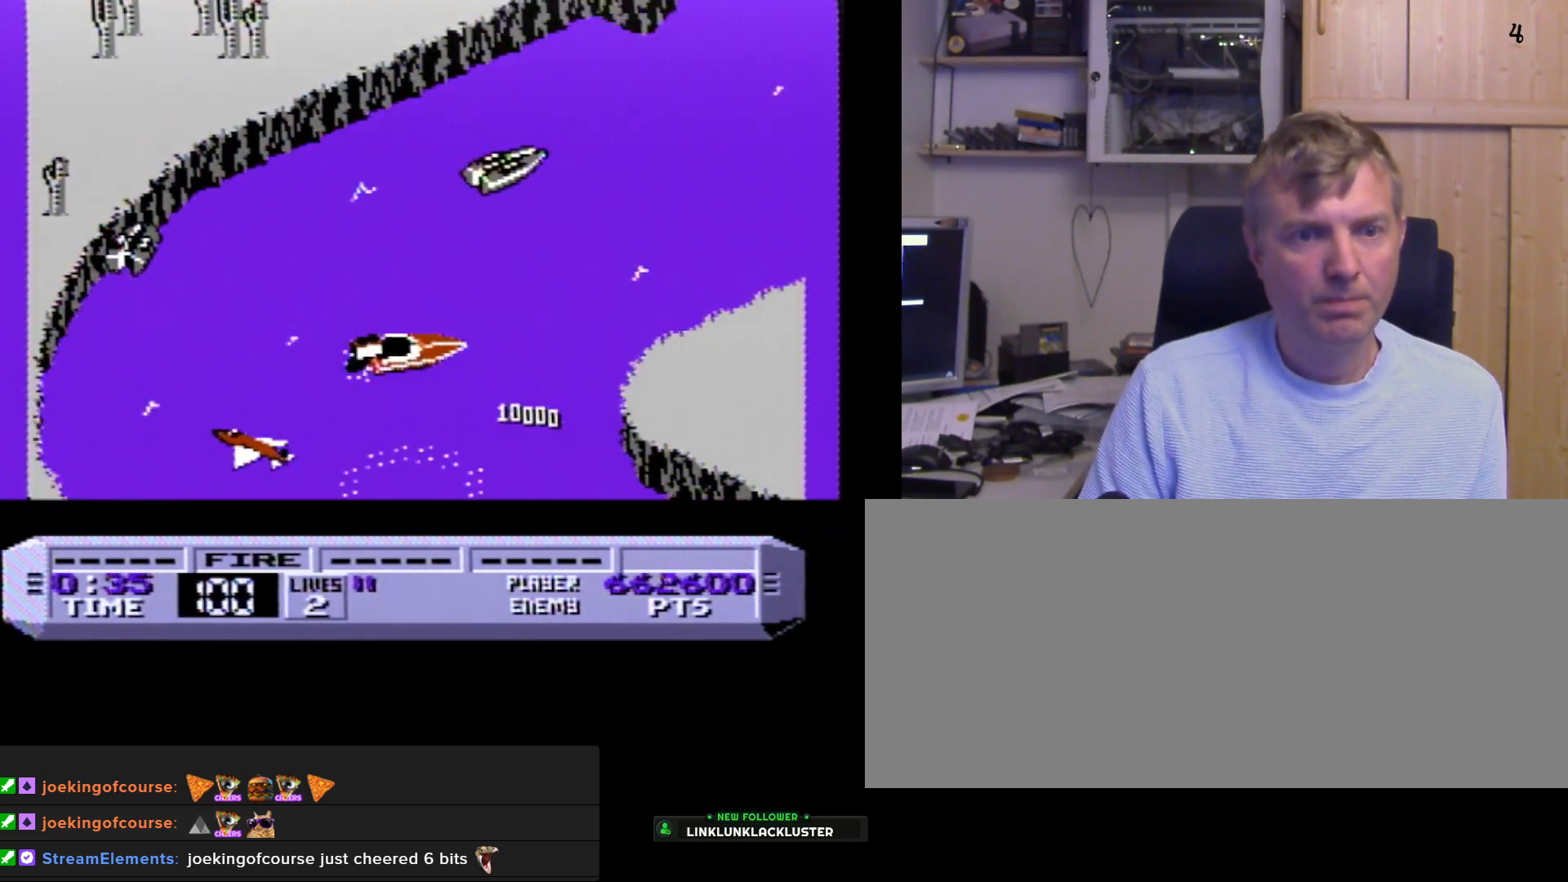
{"buttons": ["B"], "events": [[33, "DPAD_RIGHT", "up"], [200, "DPAD_LEFT", "down"], [350, "DPAD_LEFT", "up"]]}
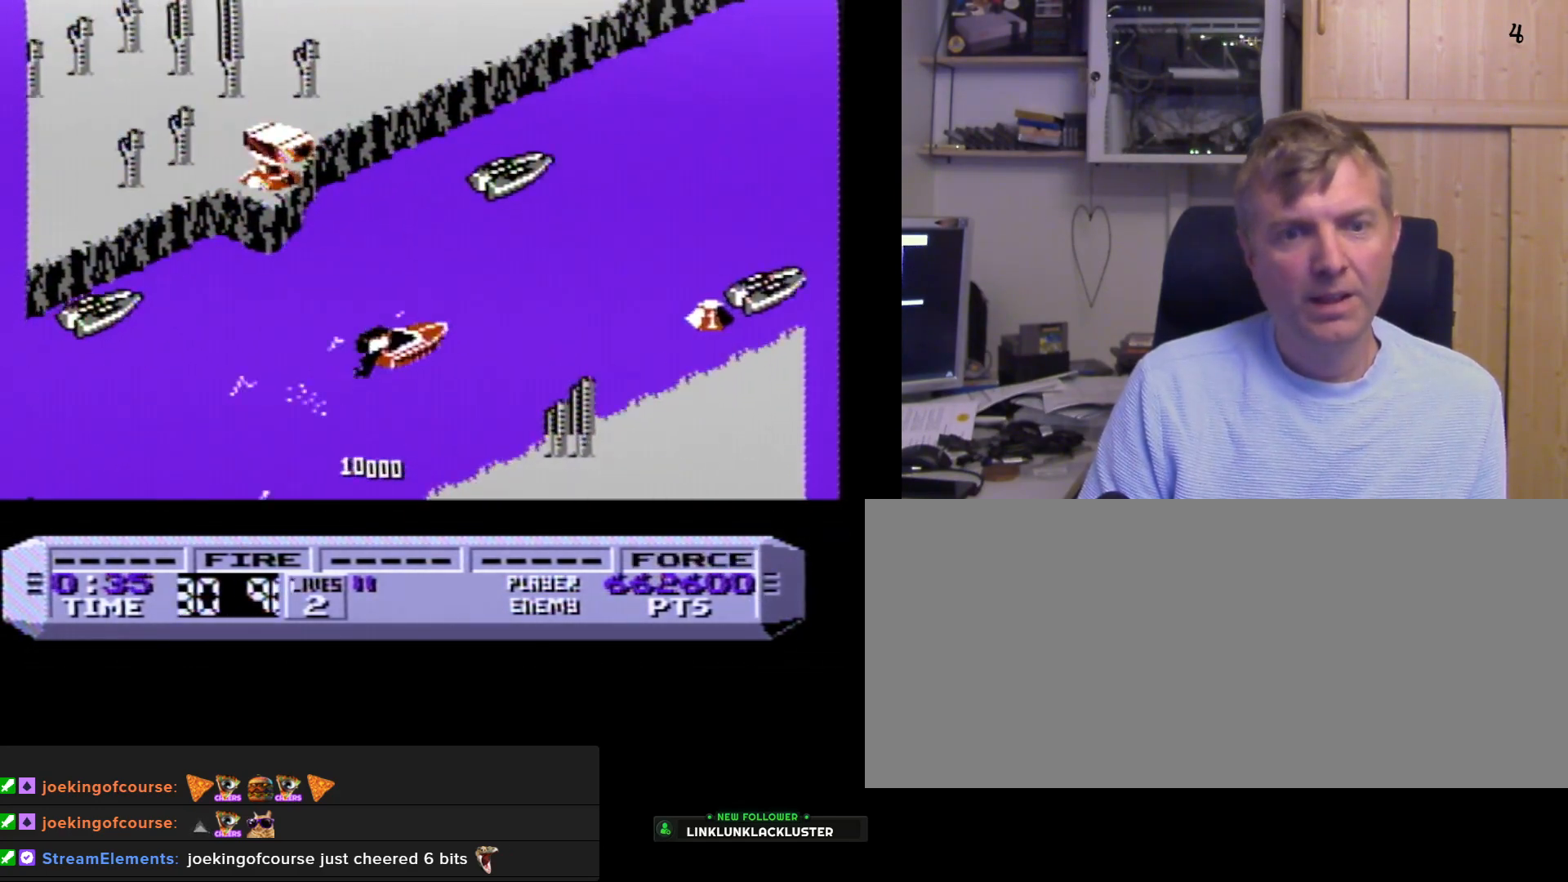
{"buttons": ["B"], "events": []}
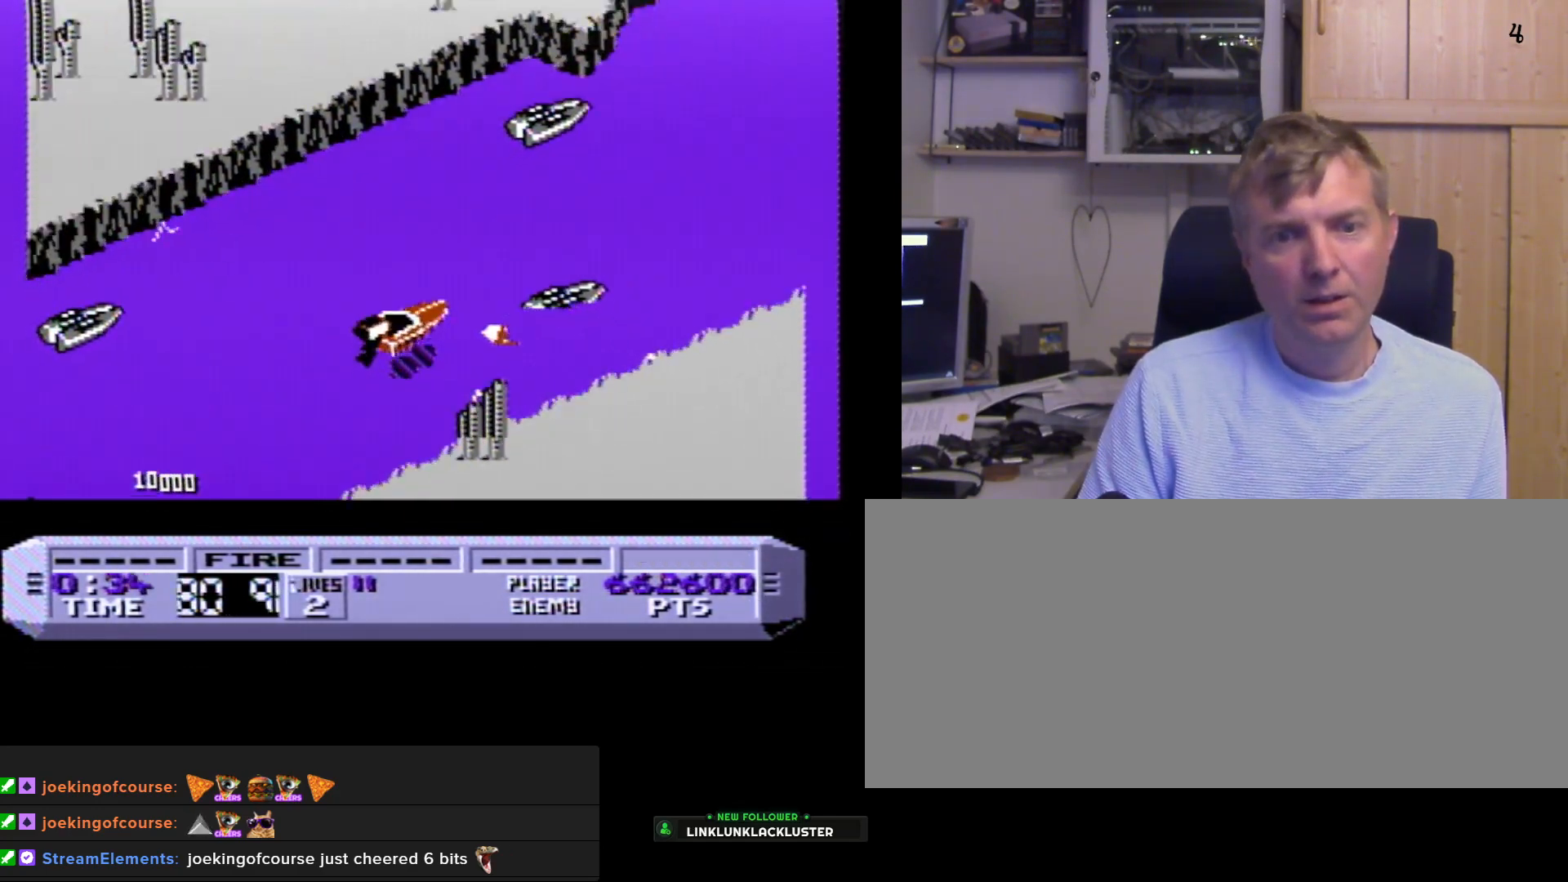
{"buttons": ["B"], "events": []}
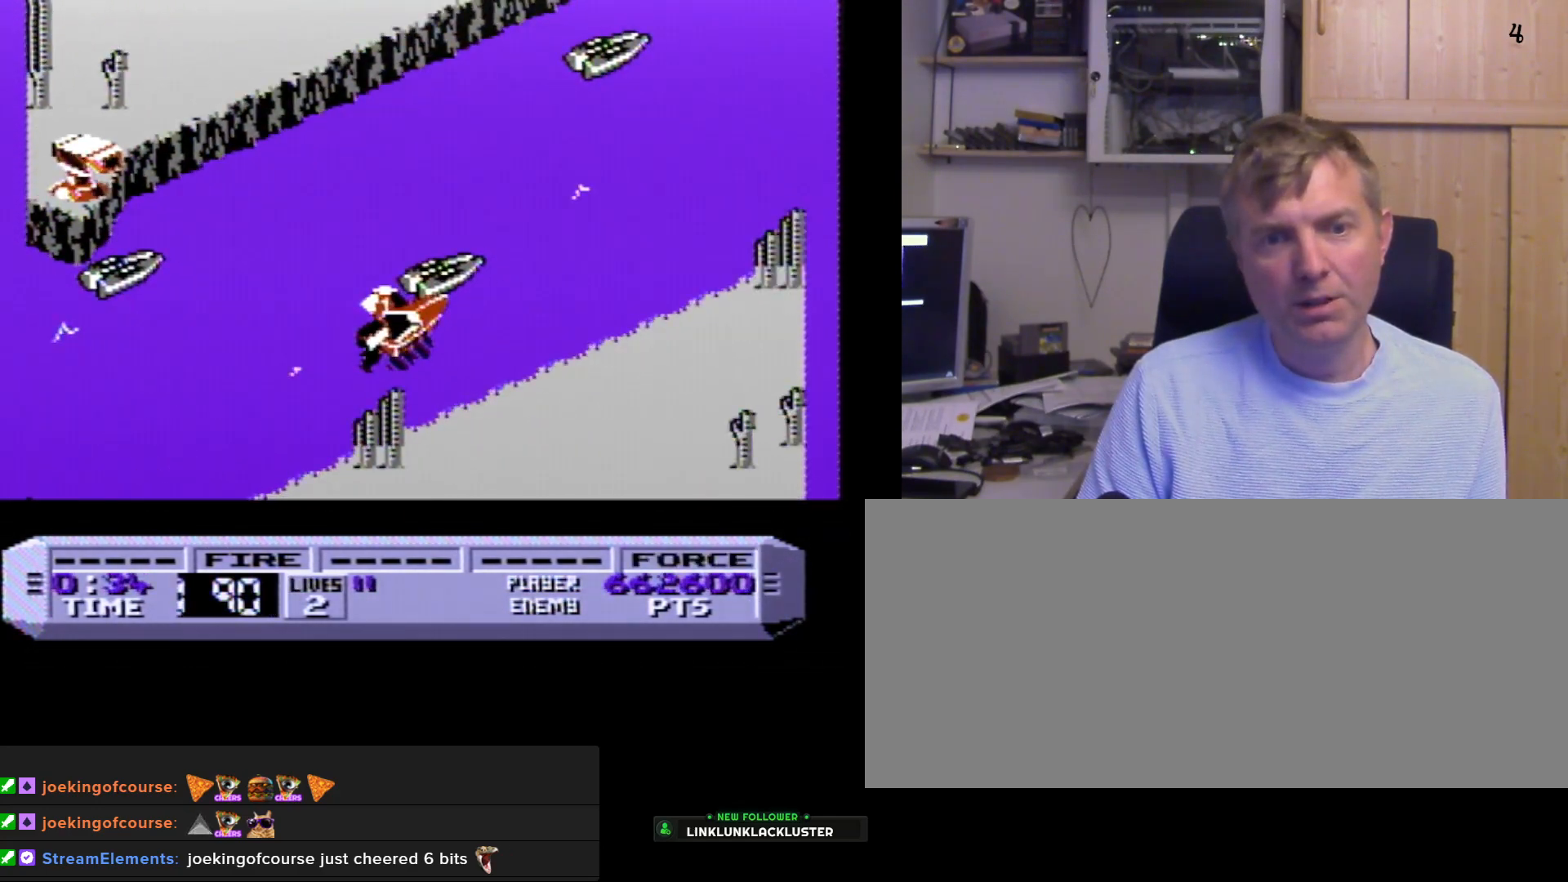
{"buttons": ["B"], "events": [[317, "DPAD_LEFT", "down"], [400, "DPAD_LEFT", "up"]]}
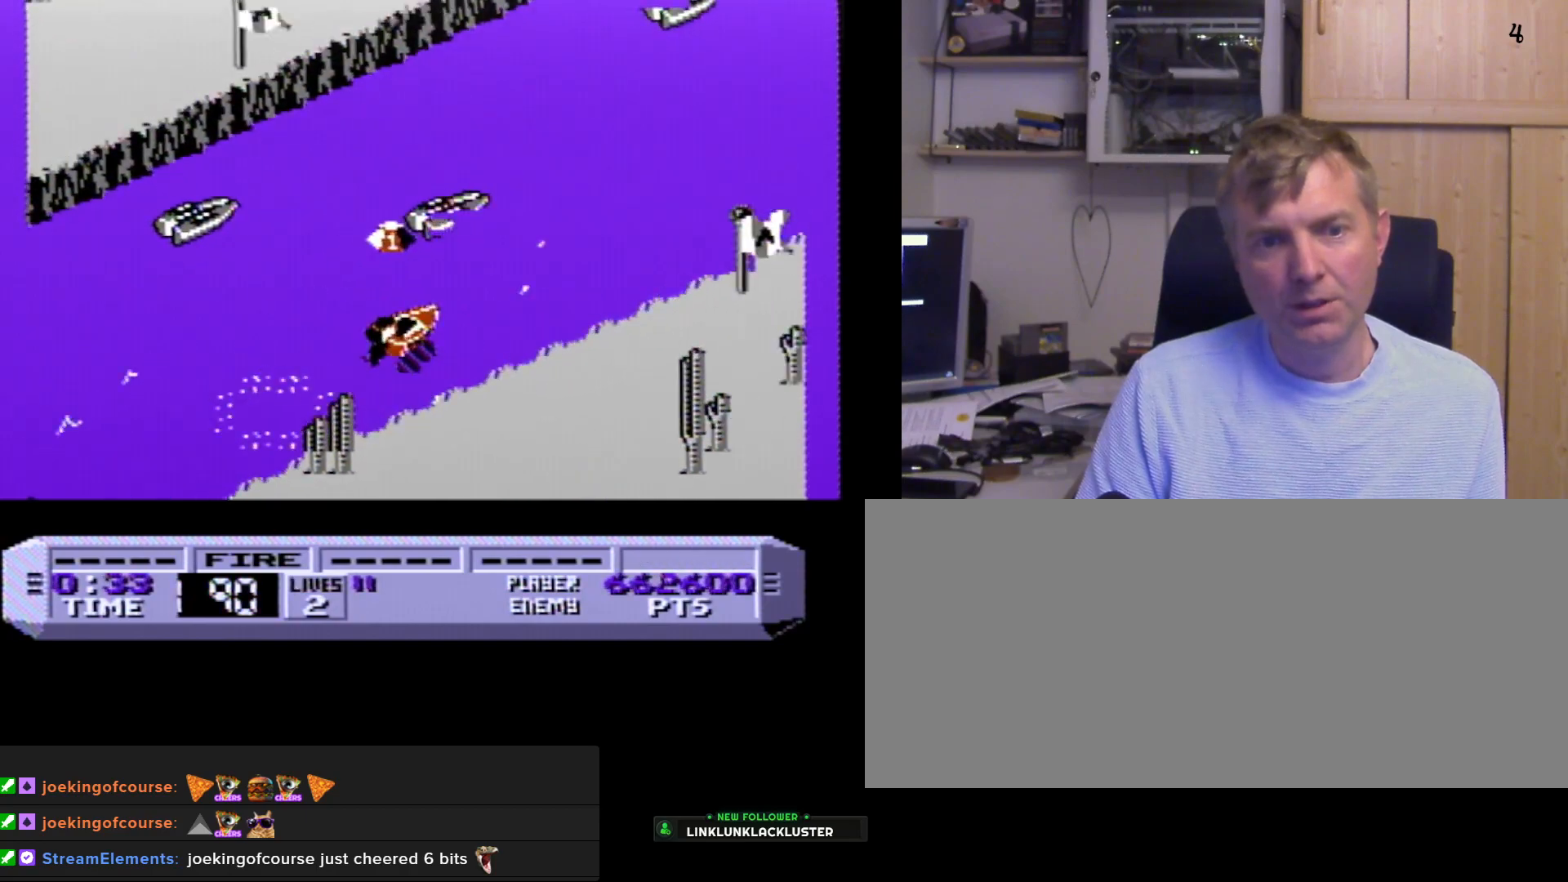
{"buttons": ["B", "DPAD_LEFT"], "events": [[150, "DPAD_RIGHT", "down"], [267, "DPAD_RIGHT", "up"], [450, "DPAD_LEFT", "down"]]}
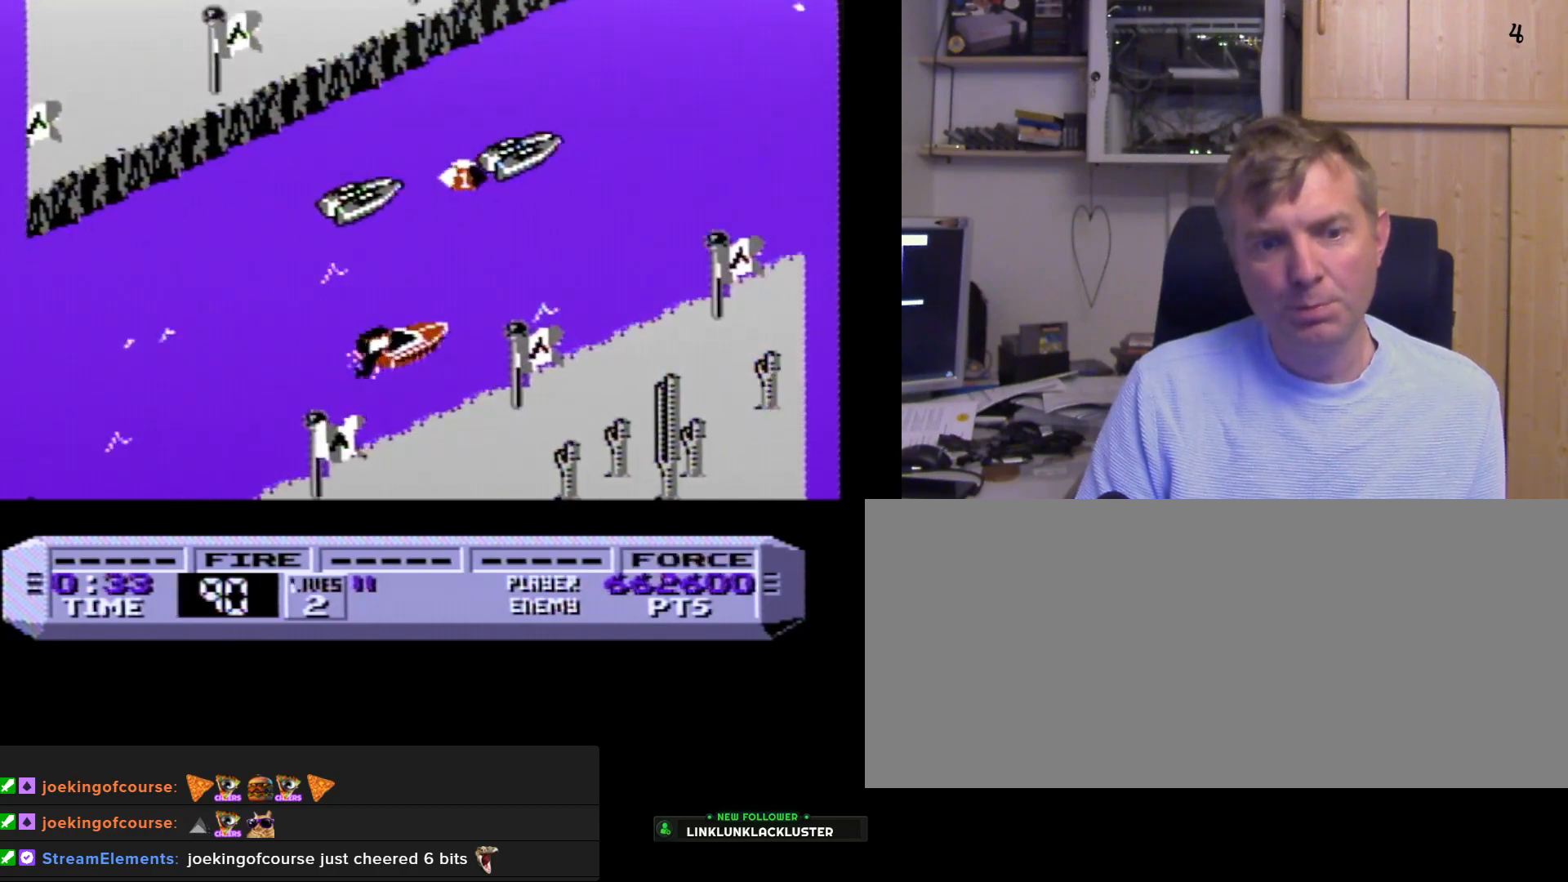
{"buttons": ["B"], "events": [[50, "DPAD_LEFT", "up"]]}
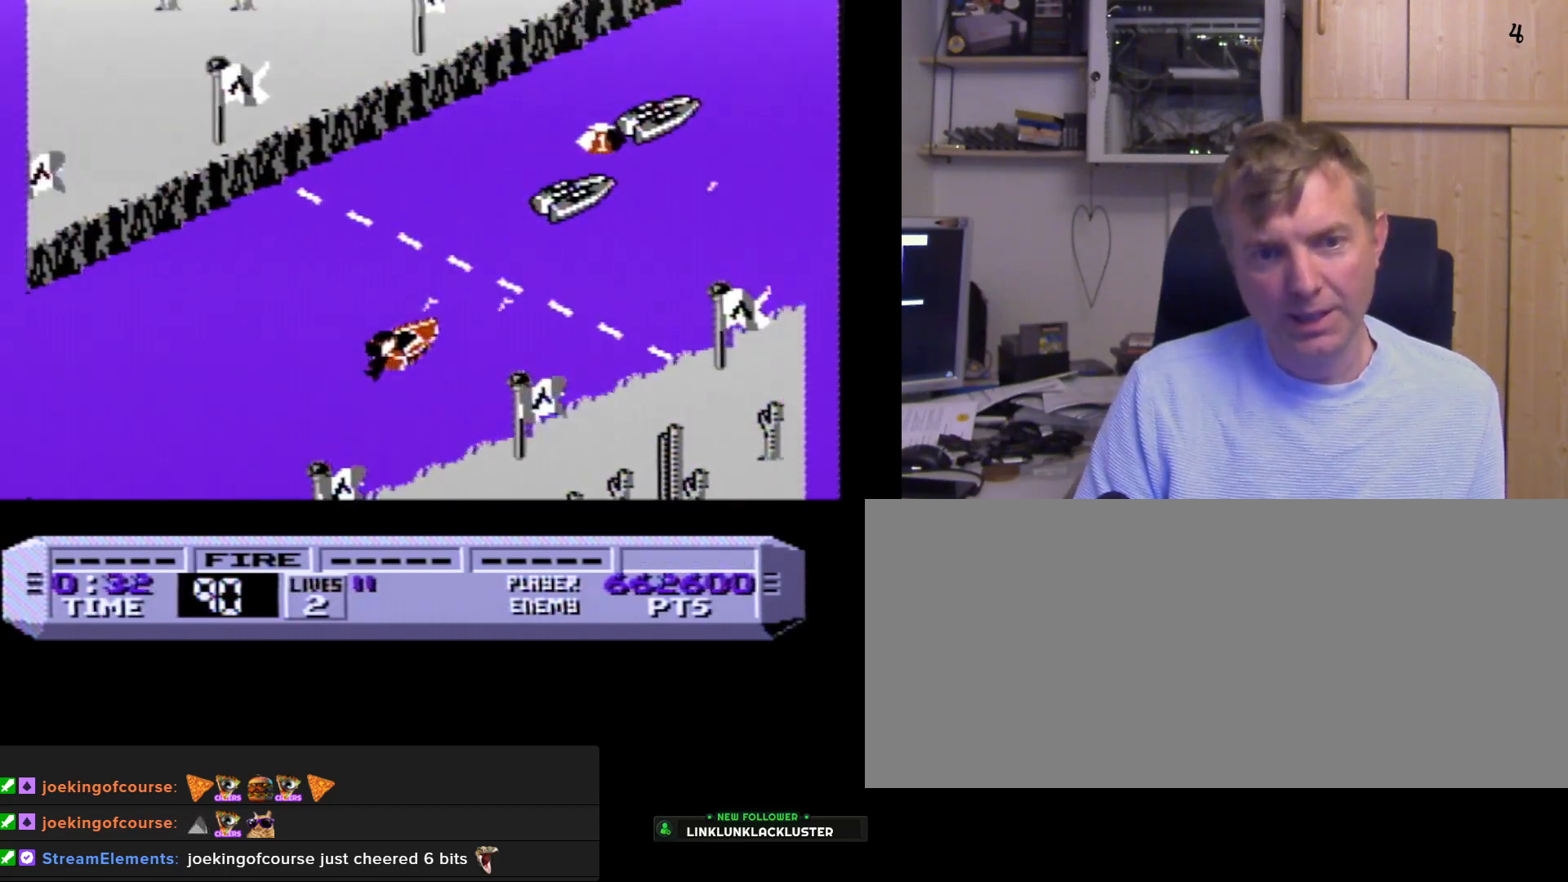
{"buttons": ["B", "DPAD_LEFT"], "events": [[50, "DPAD_LEFT", "down"]]}